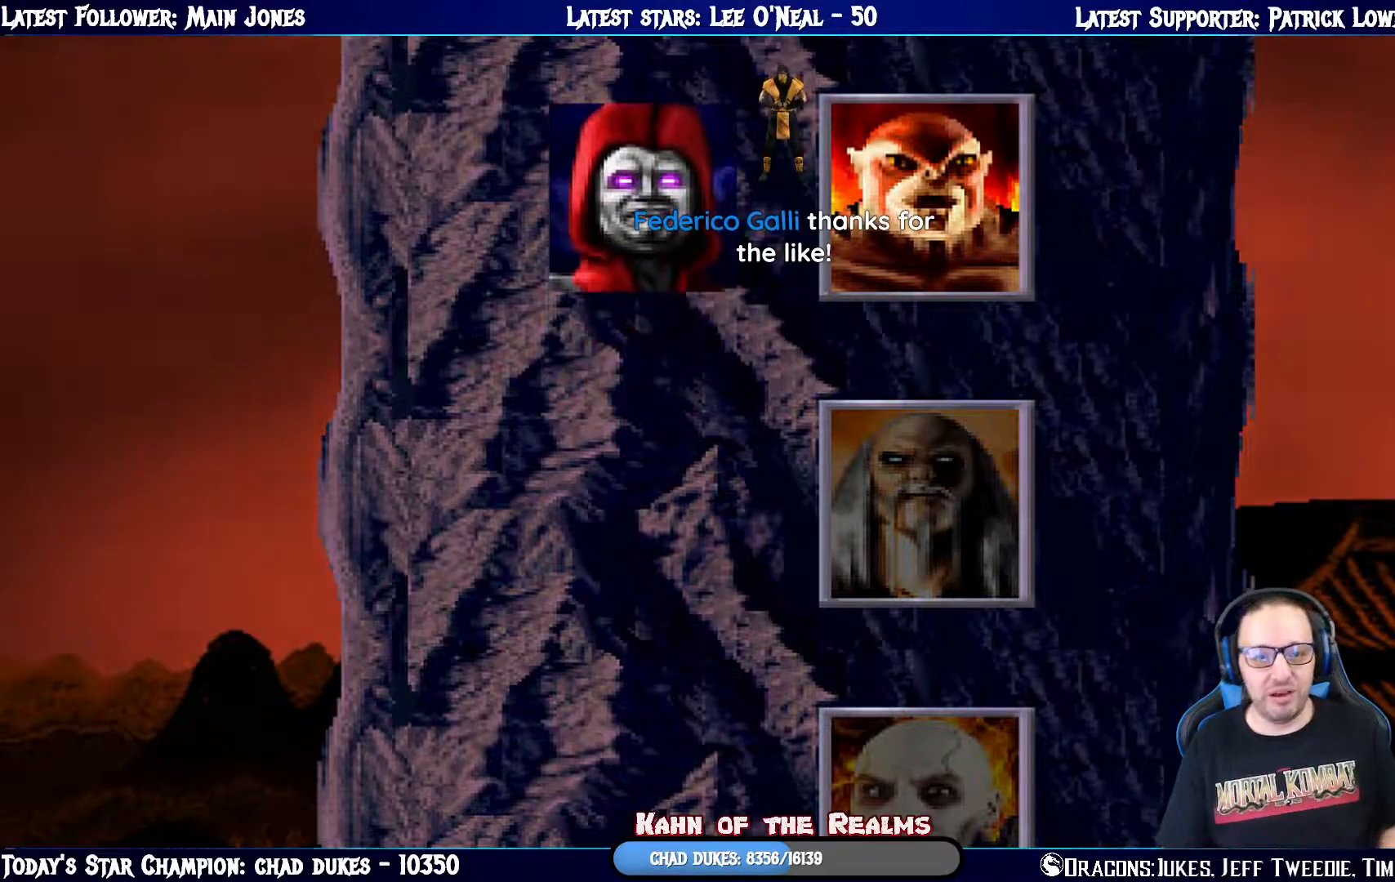
Gameplay with a controller (PlayStation layout); each line is a JSON object with the inputs held at the frame after it. "events" lists button and stick changes between this image and that frame as [ms after this image, input, new state], when the widget could be followed in between.
{"buttons": [], "left_stick": "center", "right_stick": "center", "events": [[100, "CROSS", "down"], [284, "CROSS", "up"]]}
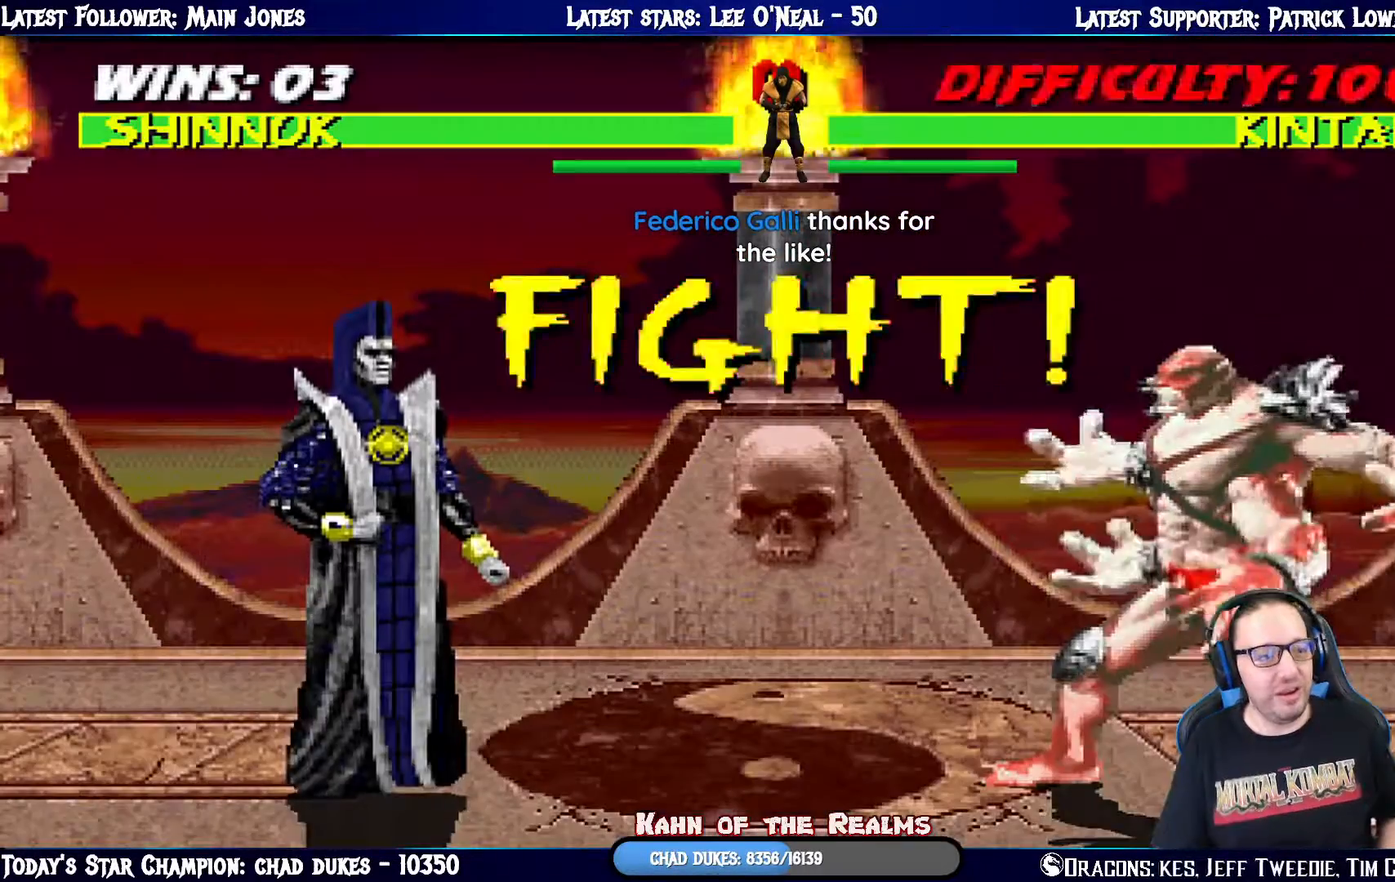
{"buttons": [], "left_stick": "center", "right_stick": "center", "events": []}
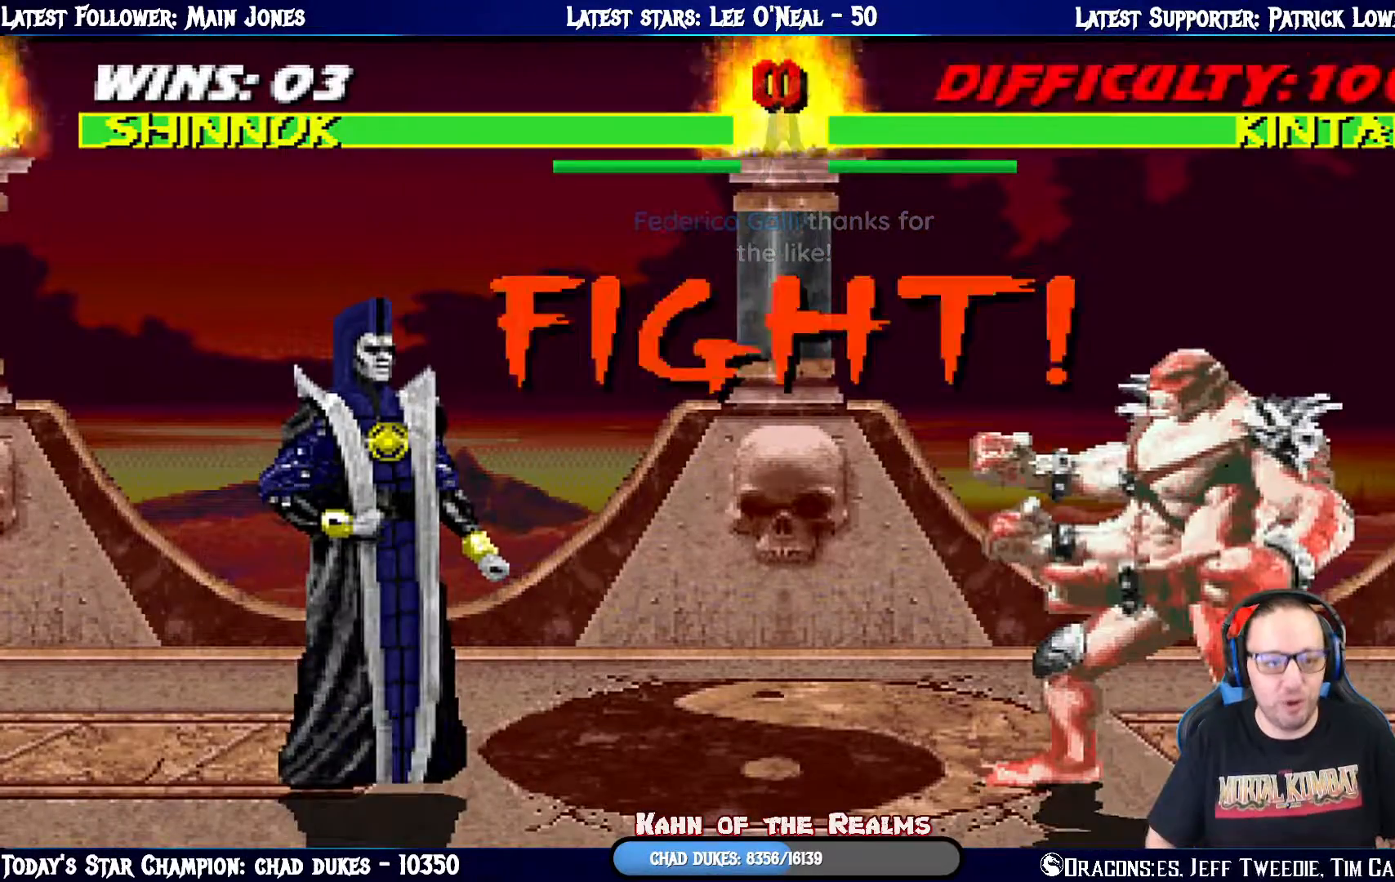
{"buttons": ["L1", "DPAD_UP", "DPAD_RIGHT"], "left_stick": "center", "right_stick": "center", "events": [[384, "L1", "down"], [417, "DPAD_RIGHT", "down"], [417, "DPAD_UP", "down"]]}
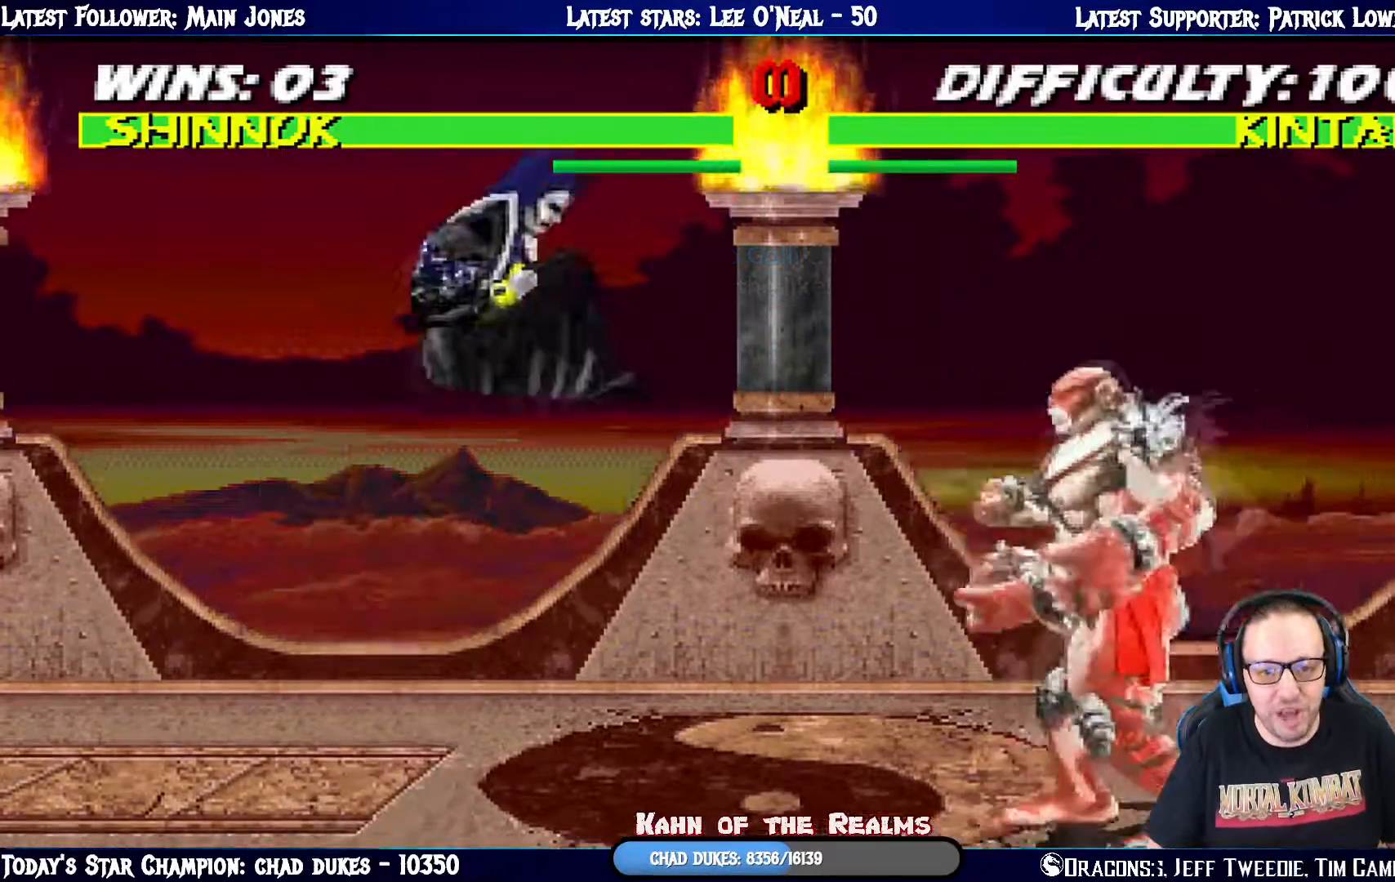
{"buttons": ["SQUARE", "L1", "DPAD_DOWN"], "left_stick": "center", "right_stick": "center", "events": [[166, "DPAD_RIGHT", "up"], [200, "DPAD_UP", "up"], [233, "DPAD_LEFT", "down"], [266, "SQUARE", "down"], [350, "SQUARE", "up"], [467, "DPAD_DOWN", "down"], [467, "SQUARE", "down"], [500, "DPAD_LEFT", "up"]]}
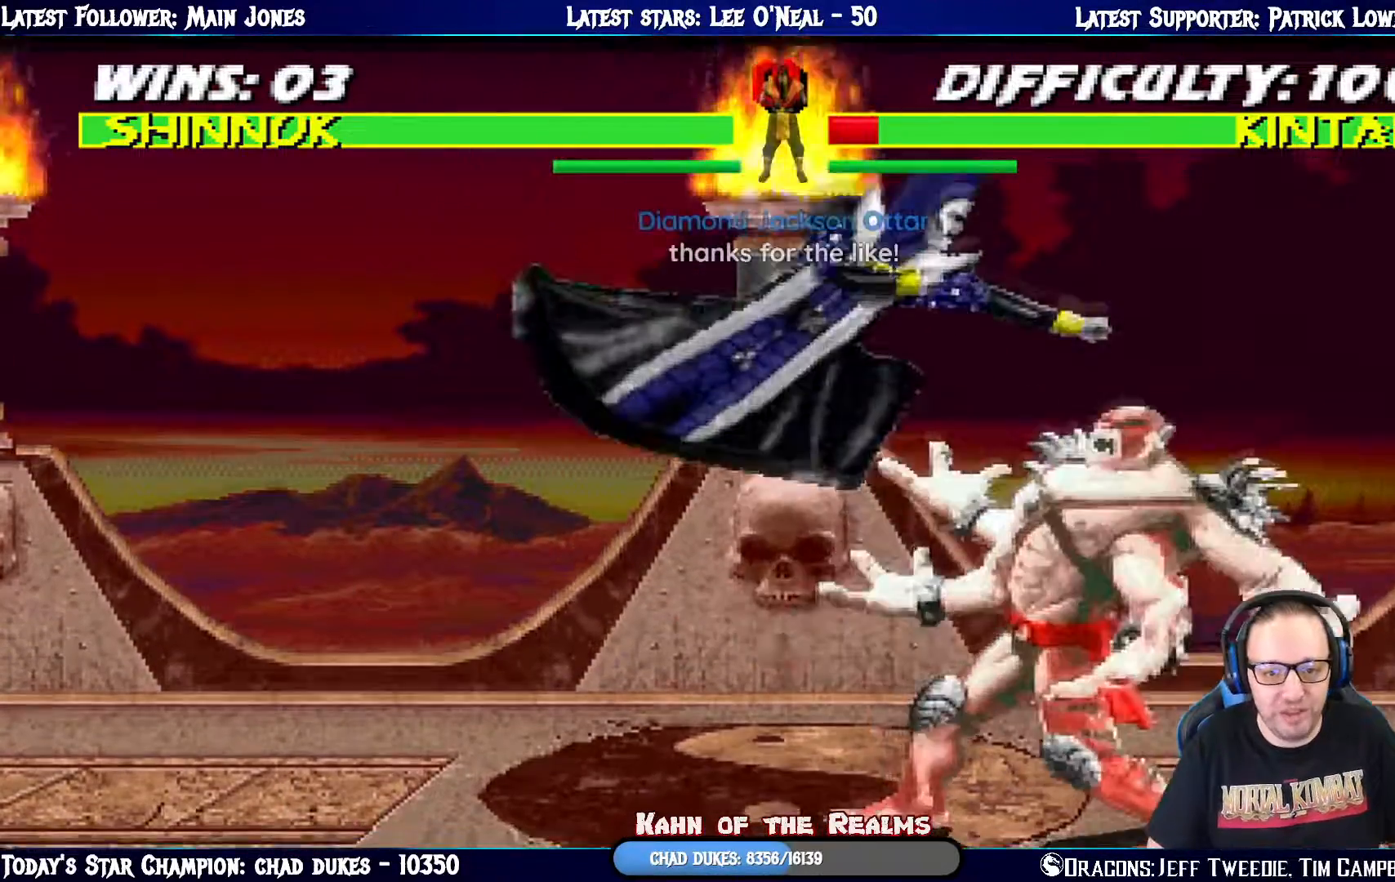
{"buttons": ["SQUARE", "L1", "DPAD_DOWN"], "left_stick": "center", "right_stick": "center", "events": [[17, "SQUARE", "up"], [133, "SQUARE", "down"], [150, "SQUARE", "up"], [217, "SQUARE", "down"], [267, "SQUARE", "up"], [300, "CROSS", "down"], [434, "CROSS", "up"], [467, "SQUARE", "down"]]}
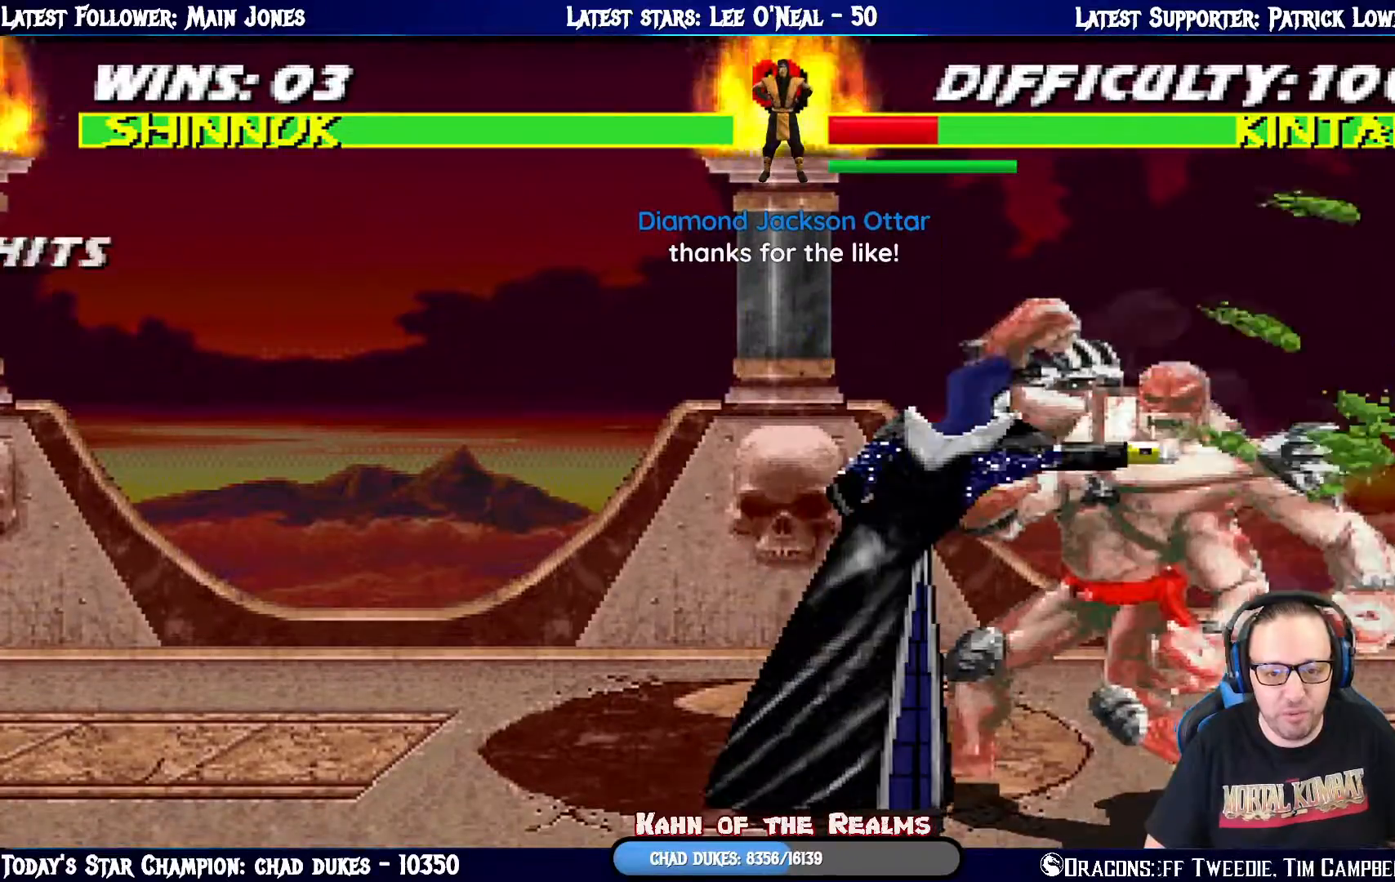
{"buttons": ["L1", "DPAD_UP", "DPAD_LEFT"], "left_stick": "center", "right_stick": "center", "events": [[16, "DPAD_LEFT", "down"], [50, "DPAD_DOWN", "up"], [50, "SQUARE", "up"], [83, "DPAD_LEFT", "up"], [116, "CROSS", "down"], [116, "DPAD_UP", "down"], [166, "DPAD_UP", "up"], [200, "CROSS", "up"], [250, "L1", "up"], [250, "SQUARE", "down"], [283, "CROSS", "down"], [317, "TRIANGLE", "down"], [350, "CROSS", "up"], [367, "TRIANGLE", "up"], [383, "SQUARE", "up"], [433, "L1", "down"], [450, "DPAD_LEFT", "down"], [467, "DPAD_UP", "down"]]}
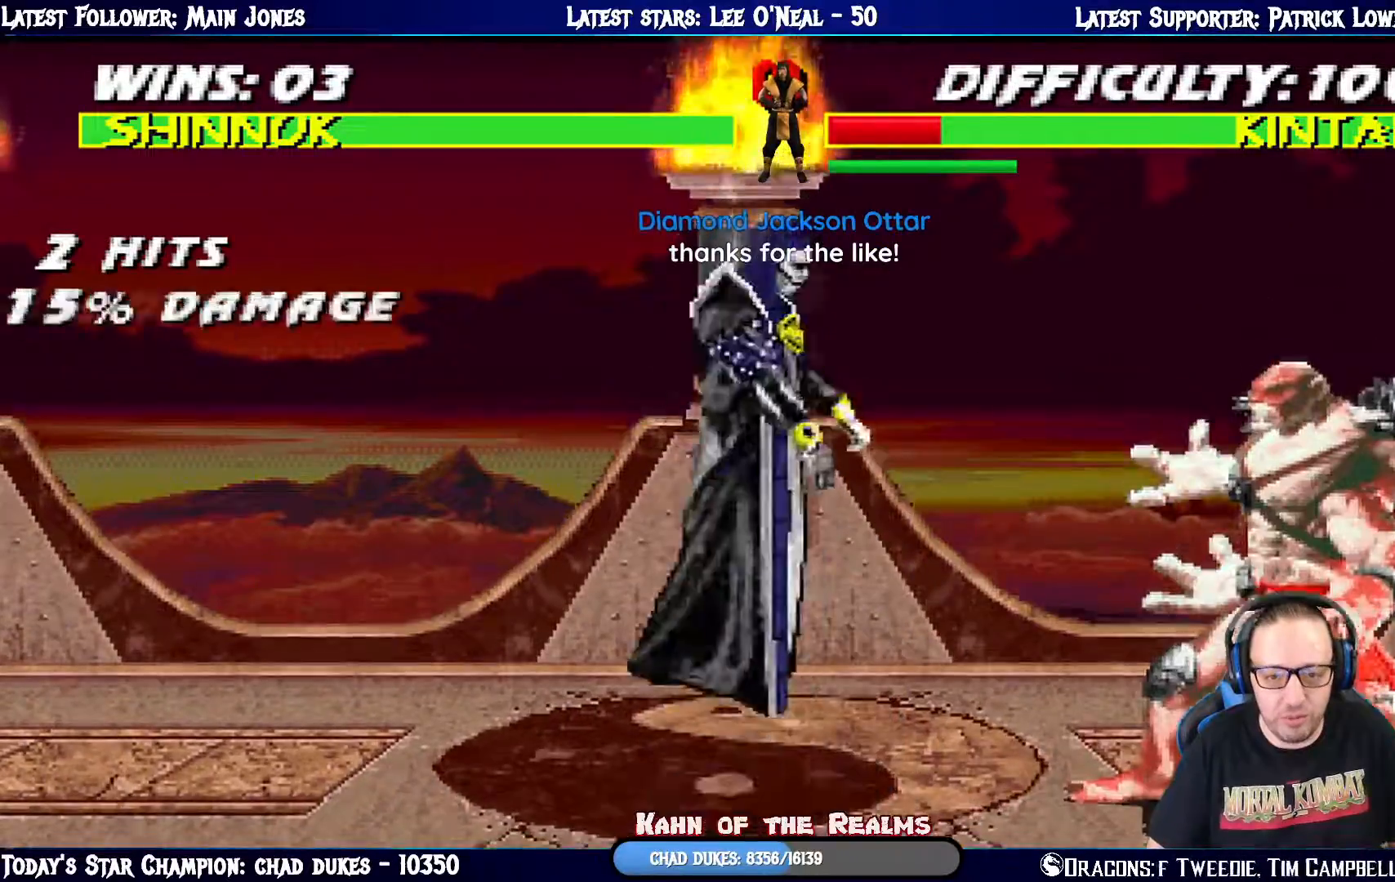
{"buttons": ["DPAD_DOWN"], "left_stick": "center", "right_stick": "center", "events": [[234, "TRIANGLE", "down"], [284, "DPAD_LEFT", "up"], [300, "DPAD_UP", "up"], [350, "L1", "up"], [400, "TRIANGLE", "up"], [450, "DPAD_LEFT", "down"], [467, "DPAD_DOWN", "down"], [501, "DPAD_LEFT", "up"]]}
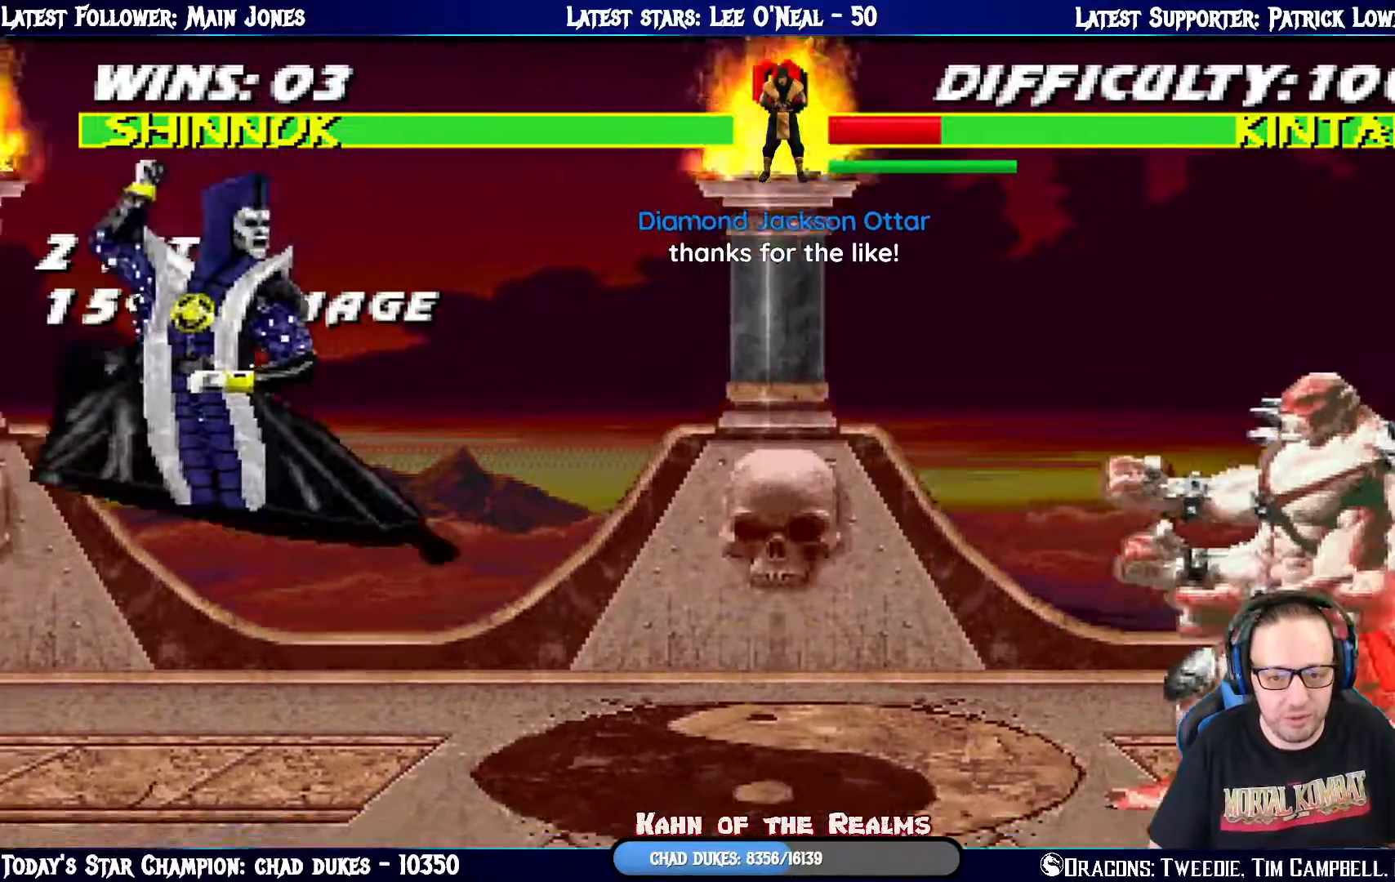
{"buttons": [], "left_stick": "center", "right_stick": "center", "events": [[66, "TRIANGLE", "down"], [100, "DPAD_DOWN", "up"], [166, "TRIANGLE", "up"], [216, "TRIANGLE", "down"], [383, "TRIANGLE", "up"]]}
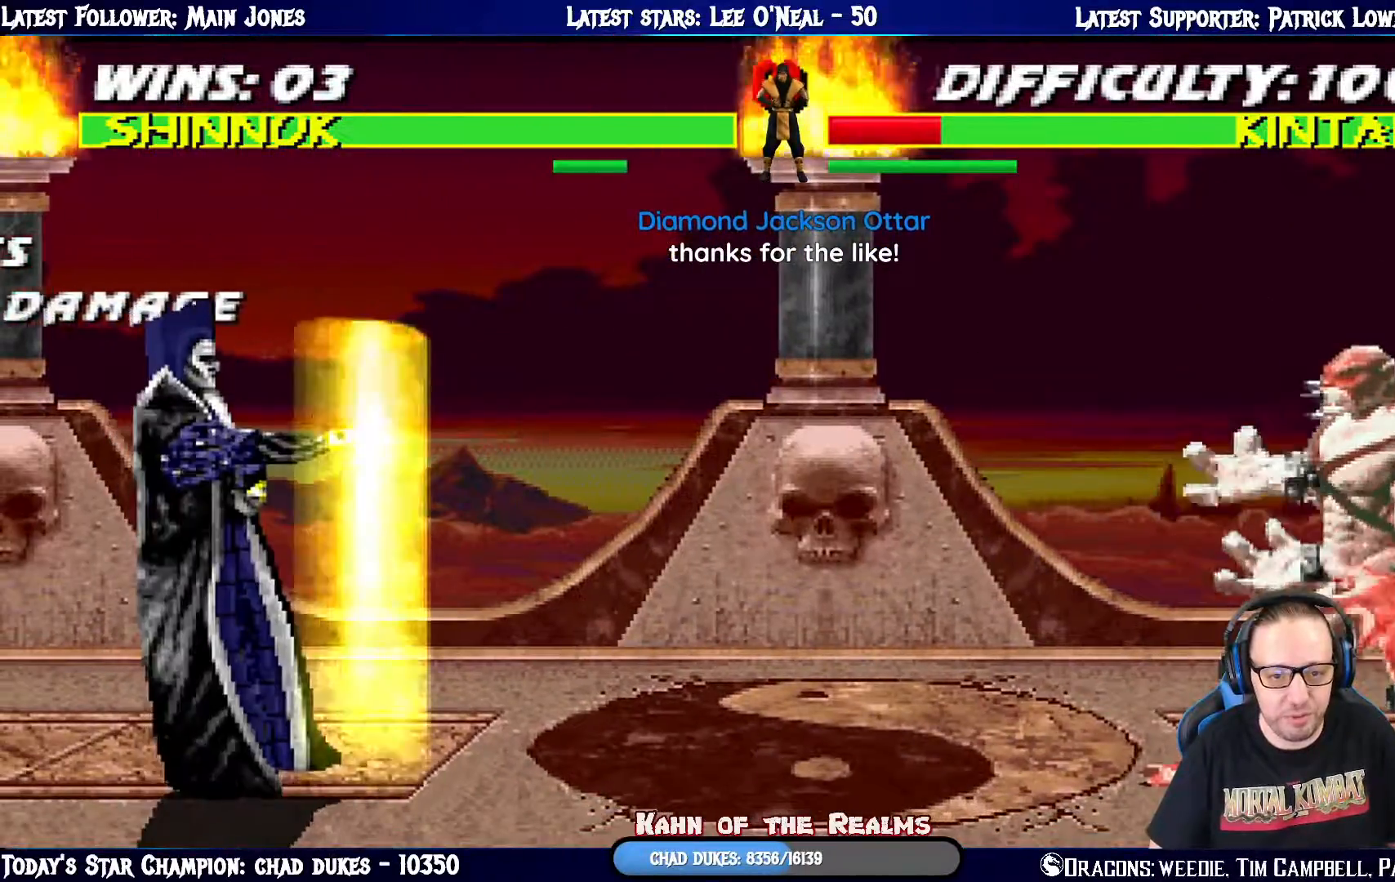
{"buttons": ["L1", "DPAD_UP", "DPAD_RIGHT"], "left_stick": "center", "right_stick": "center", "events": [[267, "DPAD_RIGHT", "down"], [284, "L1", "down"], [417, "DPAD_UP", "down"]]}
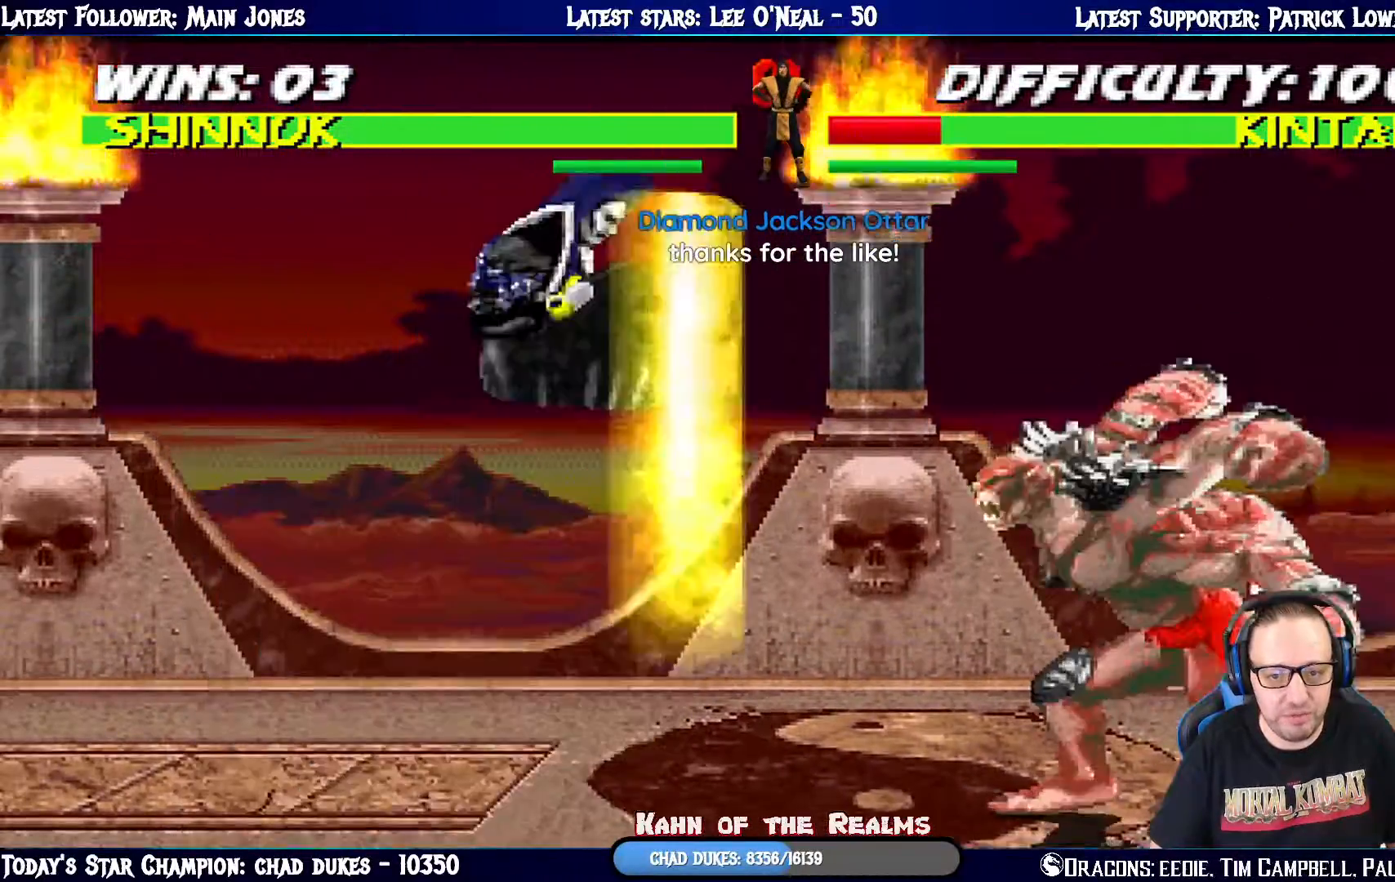
{"buttons": ["SQUARE", "L1", "DPAD_DOWN"], "left_stick": "center", "right_stick": "center"}
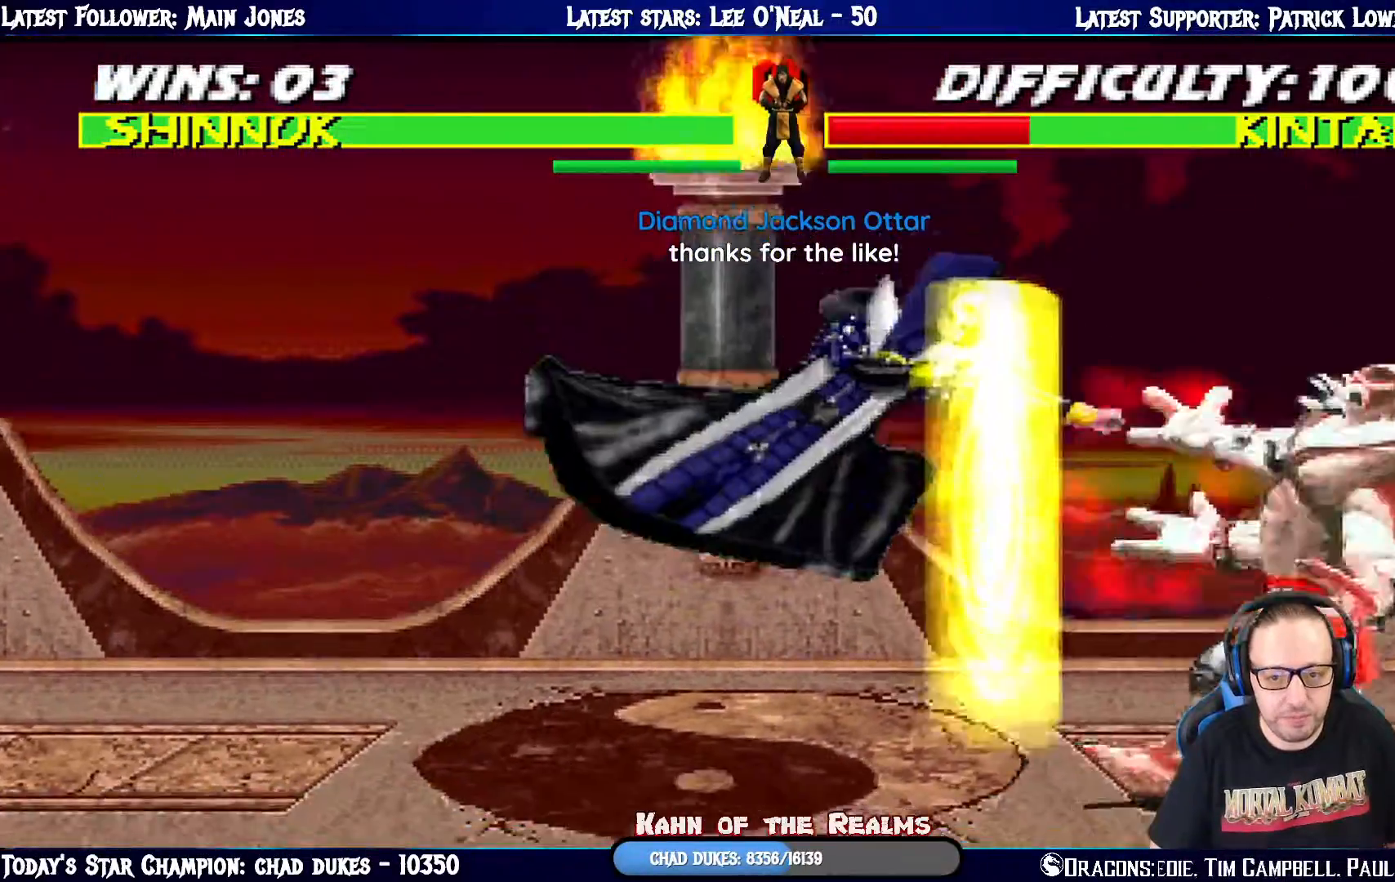
{"buttons": ["SQUARE", "L1"], "left_stick": "center", "right_stick": "center", "events": [[50, "SQUARE", "up"], [134, "SQUARE", "down"], [217, "SQUARE", "up"], [300, "SQUARE", "down"], [334, "DPAD_RIGHT", "down"], [384, "DPAD_RIGHT", "up"], [384, "SQUARE", "up"], [450, "SQUARE", "down"], [501, "DPAD_DOWN", "up"]]}
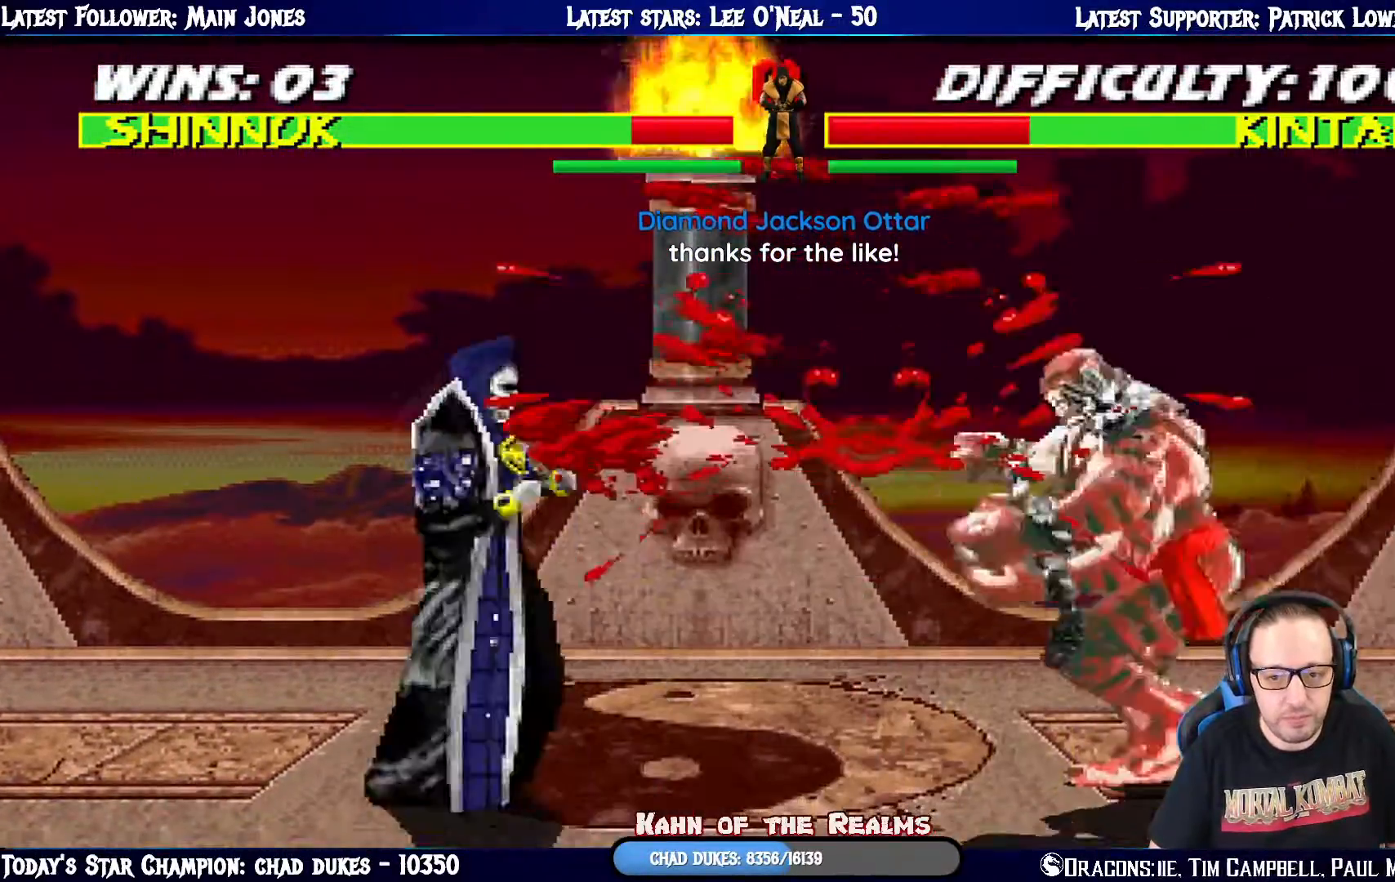
{"buttons": ["L1", "DPAD_UP", "DPAD_RIGHT"], "left_stick": "center", "right_stick": "center", "events": [[50, "SQUARE", "up"], [100, "L1", "up"], [133, "L1", "down"], [150, "DPAD_RIGHT", "down"], [166, "DPAD_UP", "down"]]}
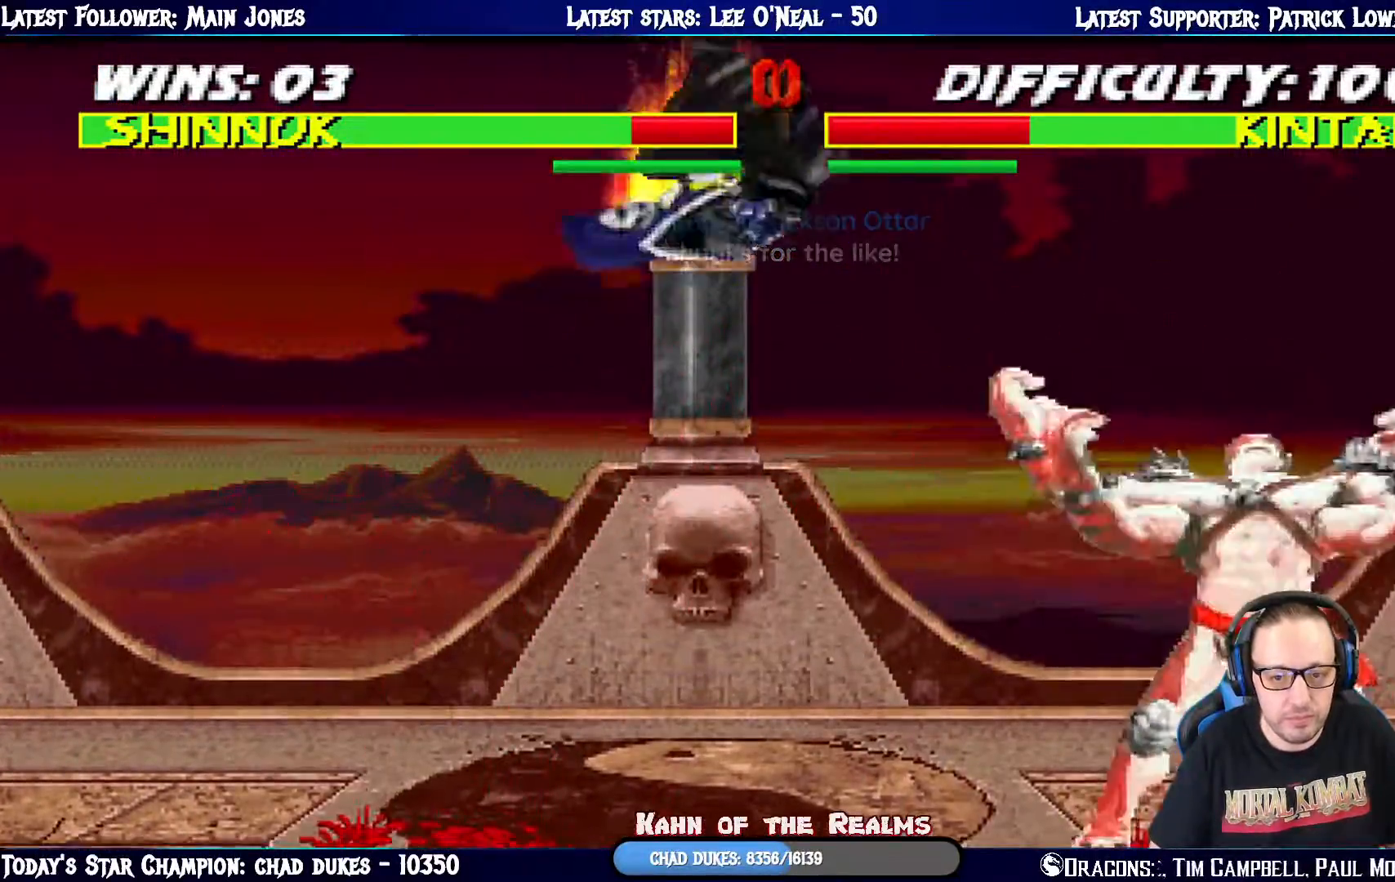
{"buttons": ["L1", "DPAD_DOWN"], "left_stick": "center", "right_stick": "center", "events": [[50, "SQUARE", "down"], [150, "SQUARE", "up"], [250, "SQUARE", "down"], [317, "SQUARE", "up"], [350, "DPAD_UP", "up"], [417, "SQUARE", "down"], [434, "DPAD_RIGHT", "up"], [450, "DPAD_DOWN", "down"], [467, "SQUARE", "up"]]}
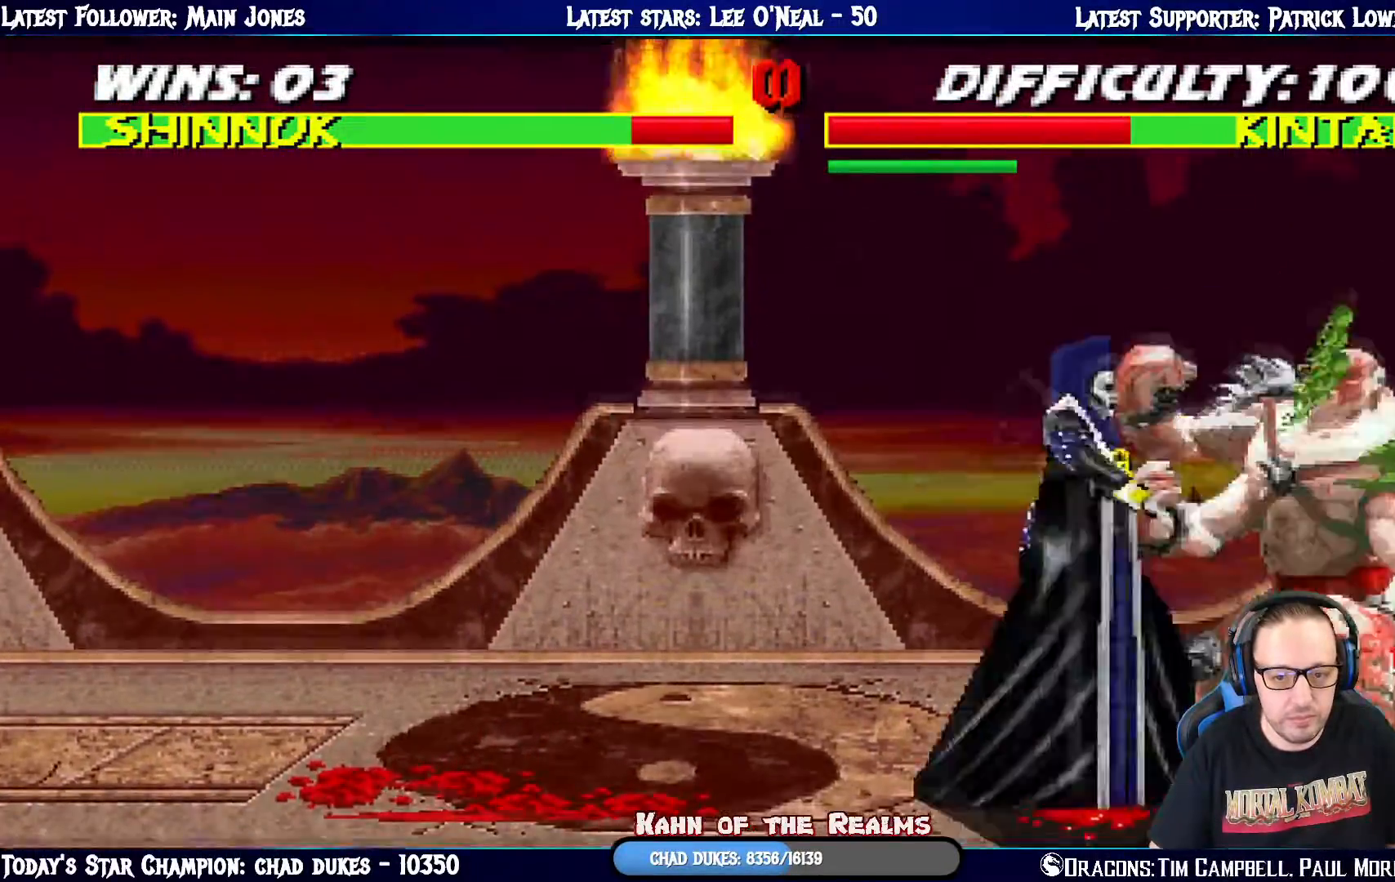
{"buttons": ["L1"], "left_stick": "center", "right_stick": "center", "events": [[33, "SQUARE", "down"], [133, "SQUARE", "up"], [150, "CROSS", "down"], [266, "CROSS", "up"], [317, "SQUARE", "down"], [400, "SQUARE", "up"], [433, "SQUARE", "down"], [450, "DPAD_RIGHT", "down"], [467, "DPAD_DOWN", "up"], [500, "DPAD_RIGHT", "up"], [500, "SQUARE", "up"]]}
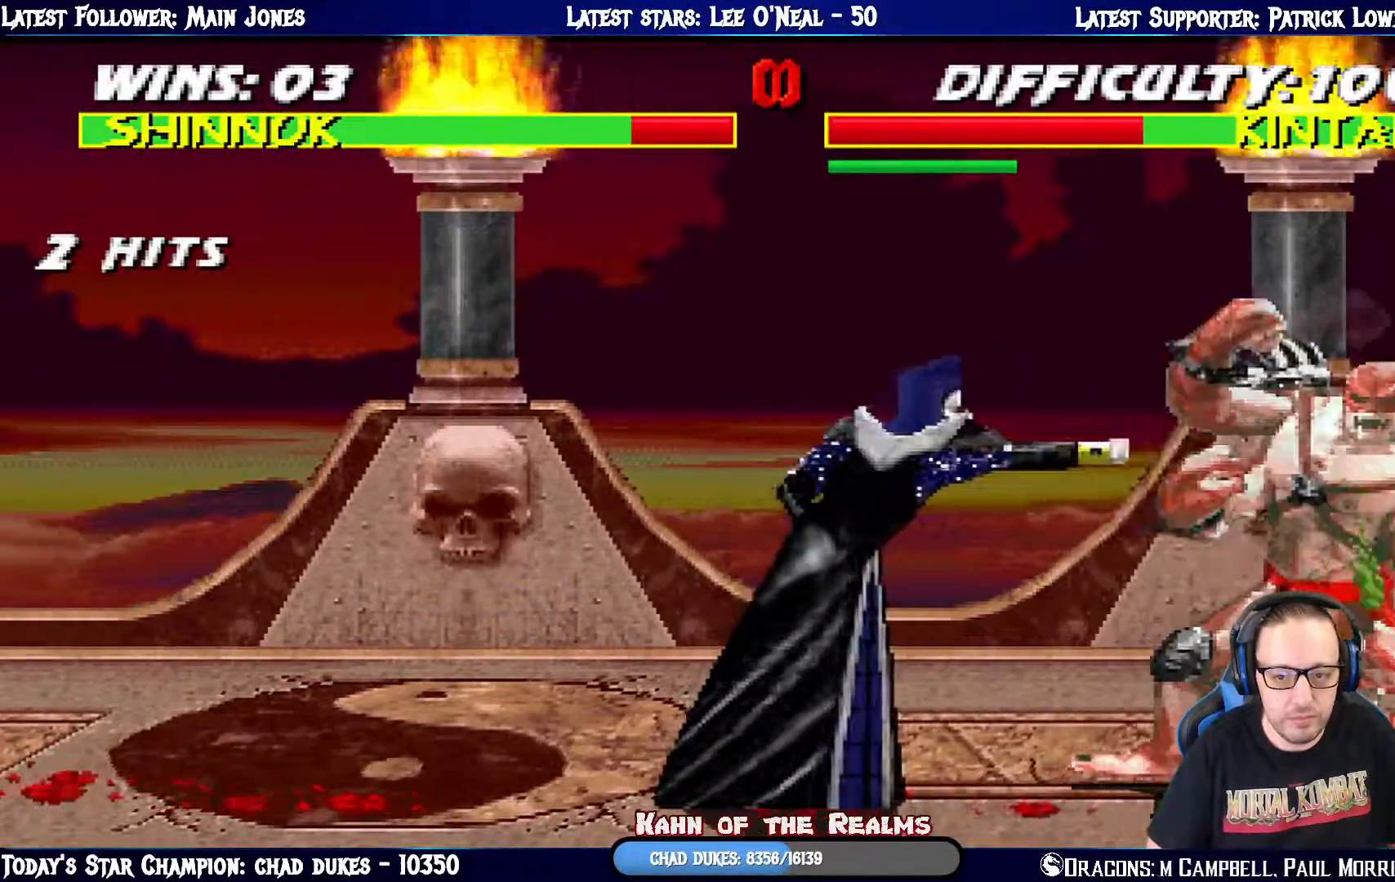
{"buttons": ["L1", "DPAD_UP", "DPAD_RIGHT"], "left_stick": "center", "right_stick": "center", "events": [[83, "L1", "up"], [83, "SQUARE", "down"], [217, "SQUARE", "up"], [284, "DPAD_RIGHT", "down"], [284, "L1", "down"], [300, "DPAD_UP", "down"]]}
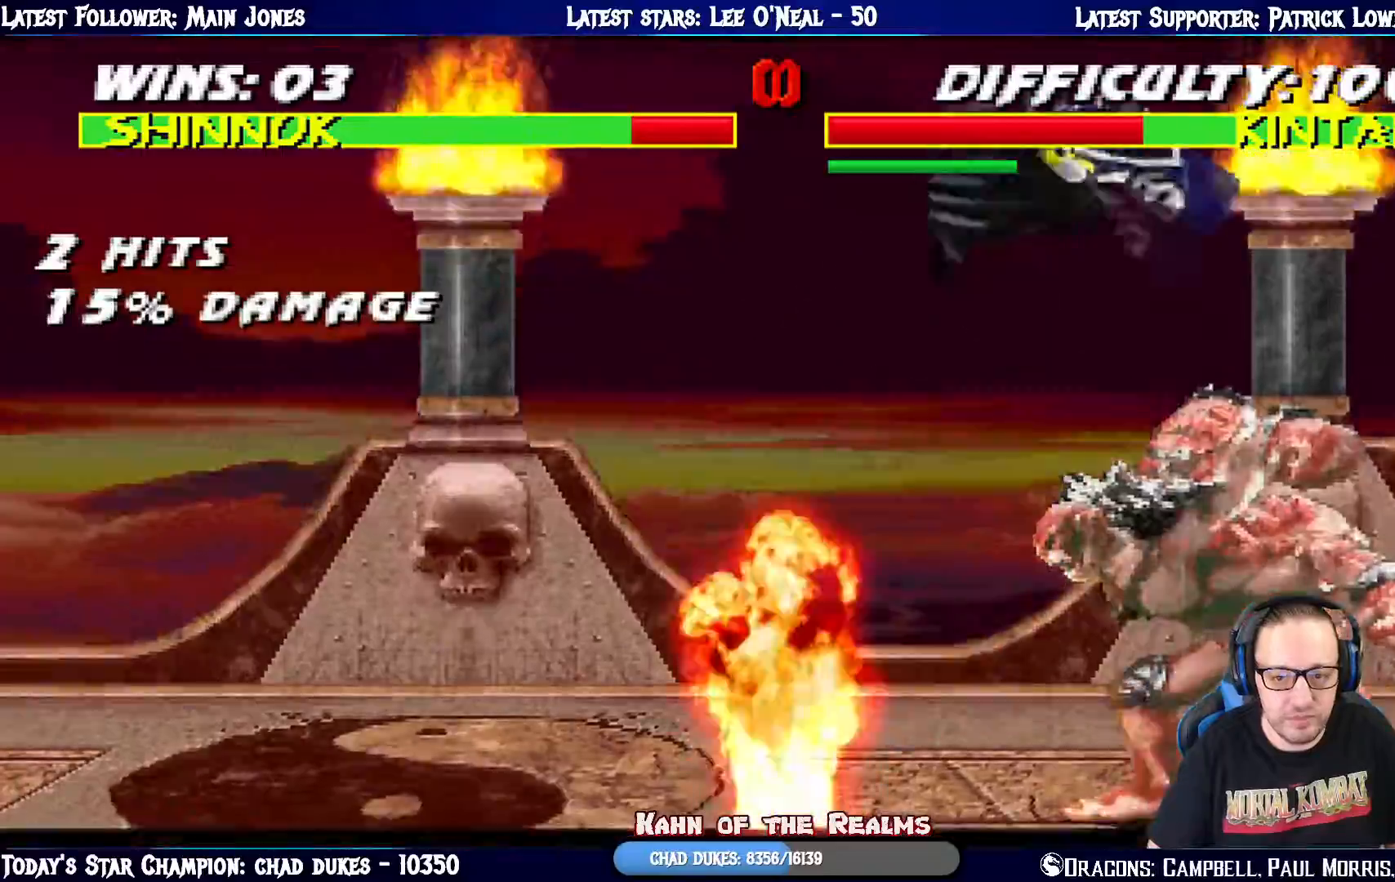
{"buttons": ["SQUARE", "L1", "DPAD_DOWN"], "left_stick": "center", "right_stick": "center"}
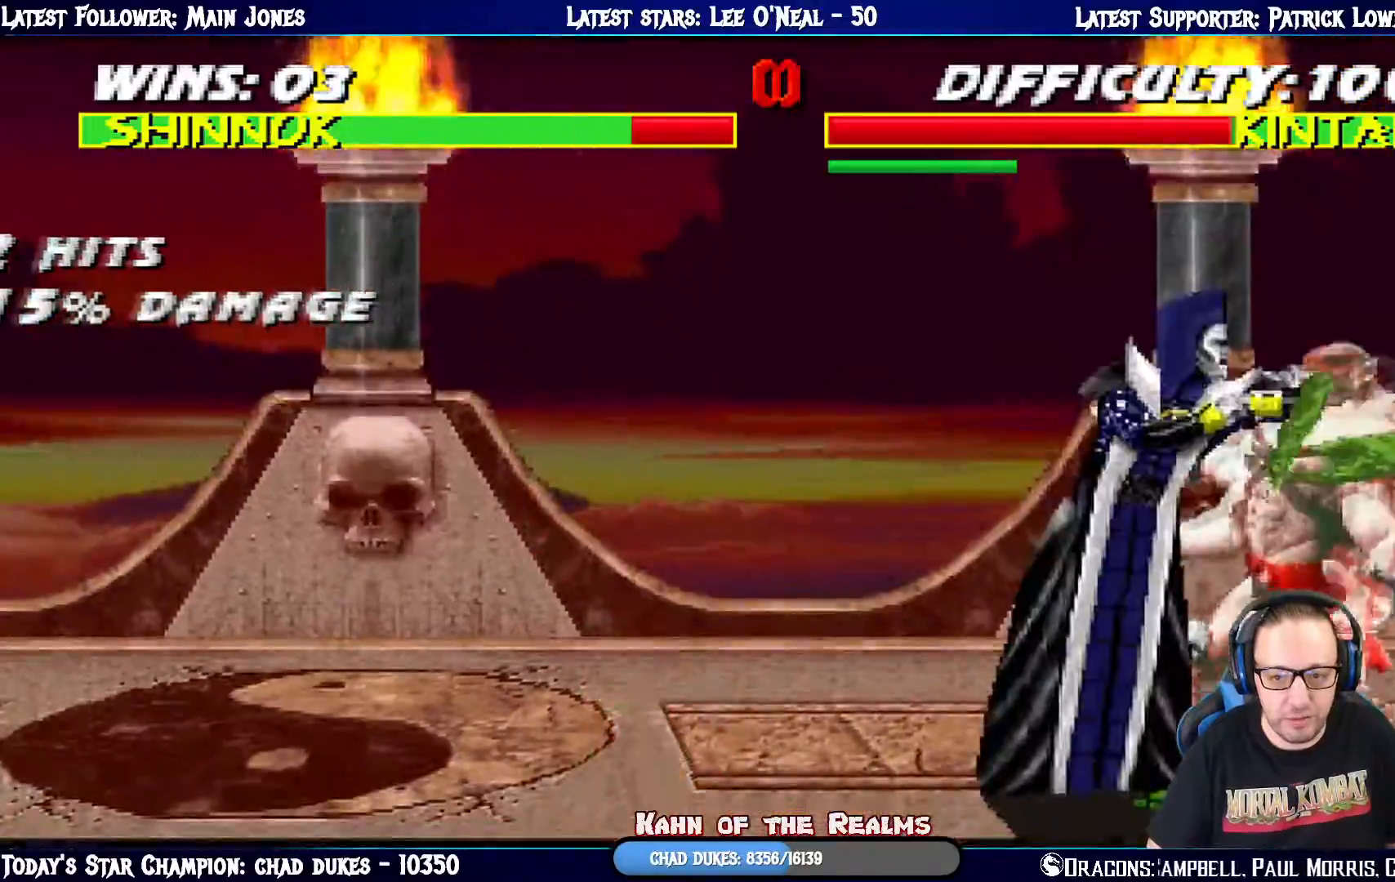
{"buttons": ["L1"], "left_stick": "center", "right_stick": "center", "events": [[17, "SQUARE", "up"], [83, "SQUARE", "down"], [184, "SQUARE", "up"], [217, "SQUARE", "down"], [284, "DPAD_RIGHT", "down"], [334, "SQUARE", "up"], [350, "DPAD_RIGHT", "up"], [417, "DPAD_RIGHT", "down"], [417, "SQUARE", "down"], [467, "DPAD_DOWN", "up"], [484, "DPAD_RIGHT", "up"], [501, "SQUARE", "up"]]}
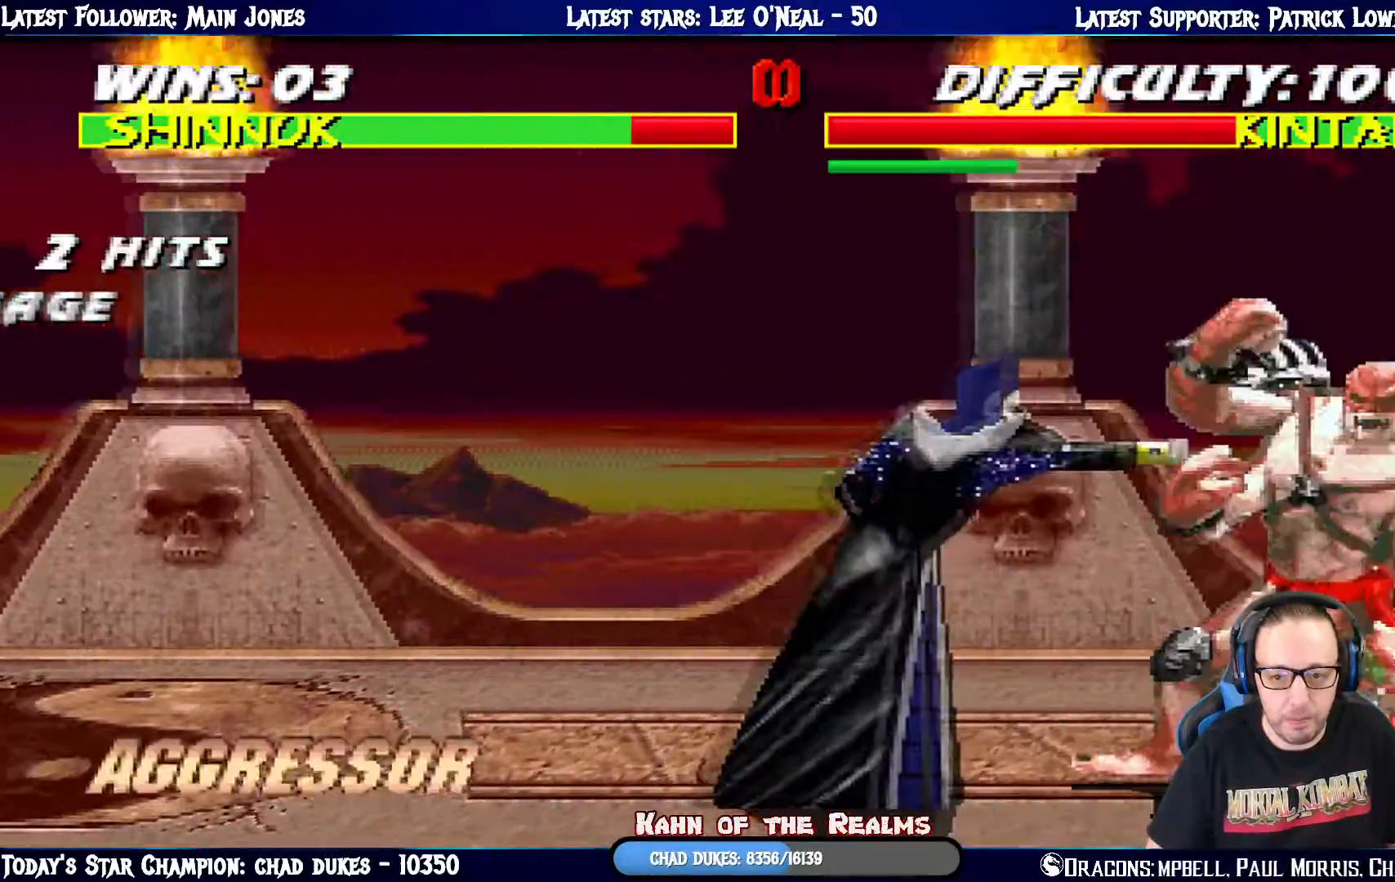
{"buttons": ["TRIANGLE"], "left_stick": "center", "right_stick": "center", "events": [[83, "L1", "up"], [116, "DPAD_LEFT", "down"], [233, "DPAD_DOWN", "down"], [266, "DPAD_LEFT", "up"], [266, "TRIANGLE", "down"], [350, "DPAD_DOWN", "up"], [367, "TRIANGLE", "up"], [400, "TRIANGLE", "down"]]}
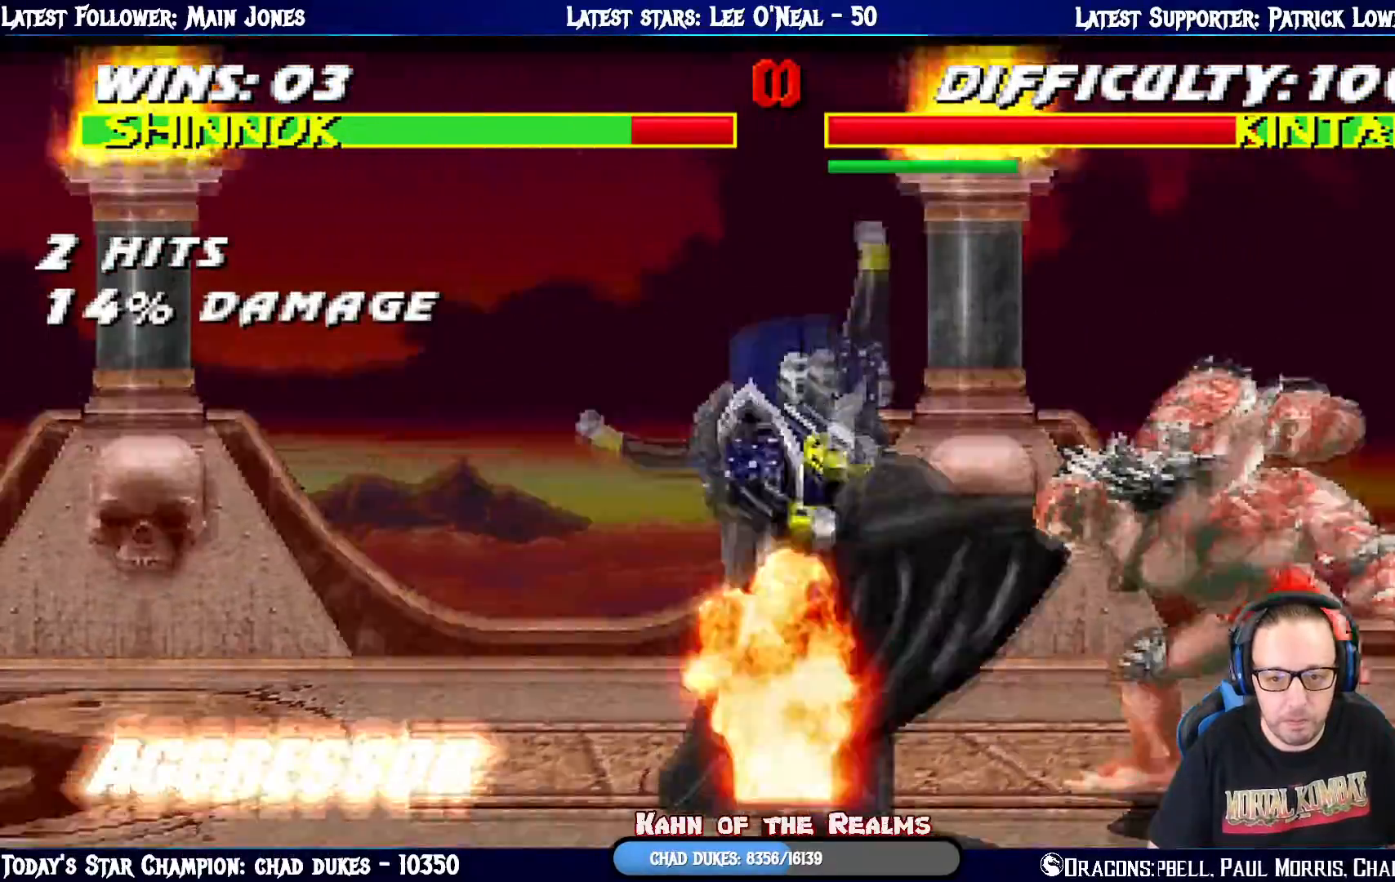
{"buttons": ["L1", "DPAD_UP", "DPAD_LEFT"], "left_stick": "center", "right_stick": "center", "events": [[67, "TRIANGLE", "up"], [367, "DPAD_LEFT", "down"], [367, "DPAD_UP", "down"], [367, "L1", "down"]]}
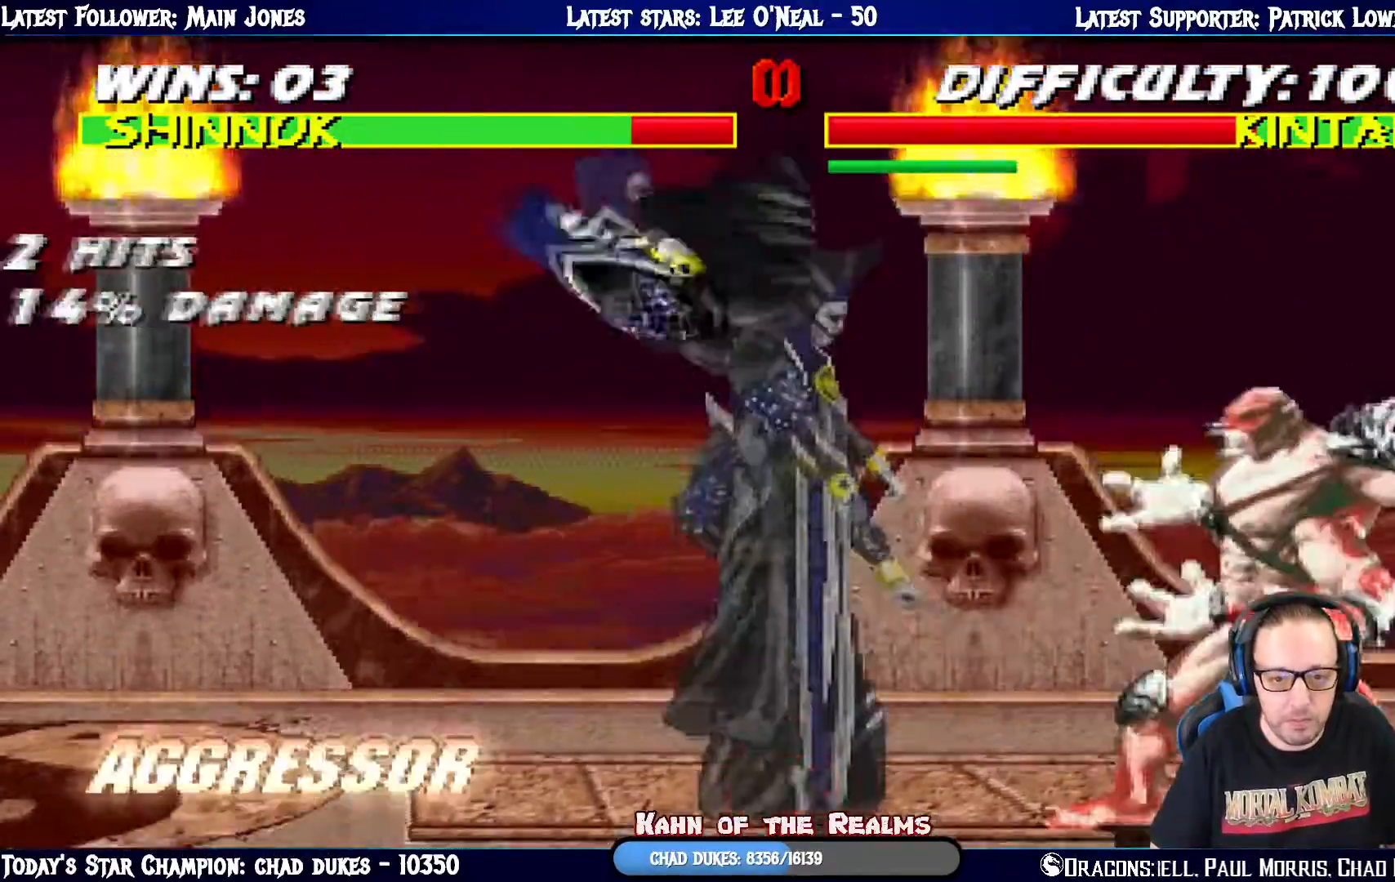
{"buttons": ["DPAD_LEFT"], "left_stick": "center", "right_stick": "center", "events": [[66, "TRIANGLE", "down"], [183, "DPAD_LEFT", "up"], [216, "DPAD_UP", "up"], [266, "L1", "up"], [266, "TRIANGLE", "up"], [400, "DPAD_LEFT", "down"]]}
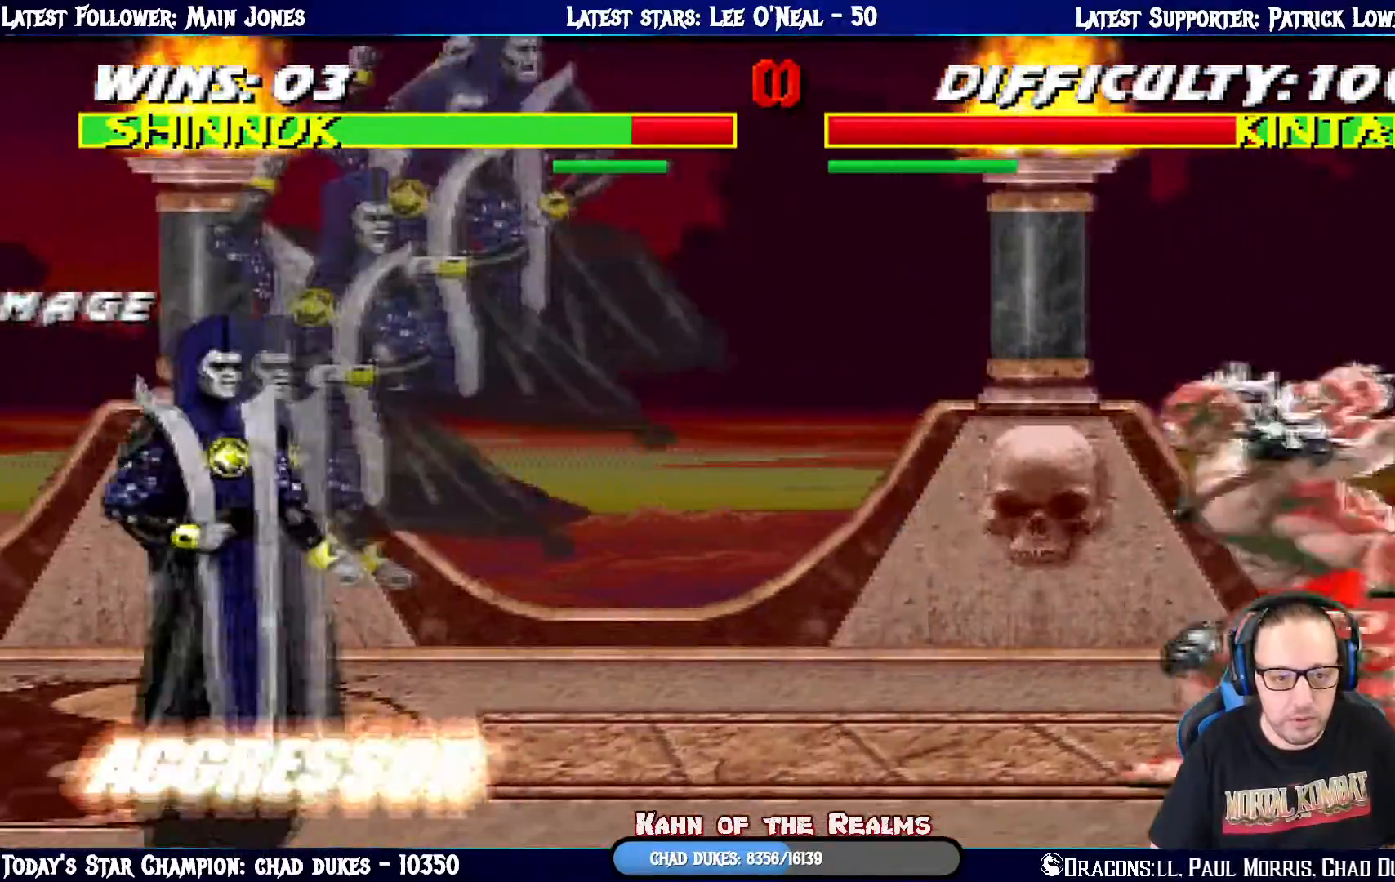
{"buttons": ["R1"], "left_stick": "center", "right_stick": "center", "events": [[17, "DPAD_LEFT", "up"], [83, "DPAD_LEFT", "down"], [217, "DPAD_LEFT", "up"], [234, "DPAD_RIGHT", "down"], [267, "CIRCLE", "down"], [350, "DPAD_RIGHT", "up"], [400, "CIRCLE", "up"], [450, "R1", "down"]]}
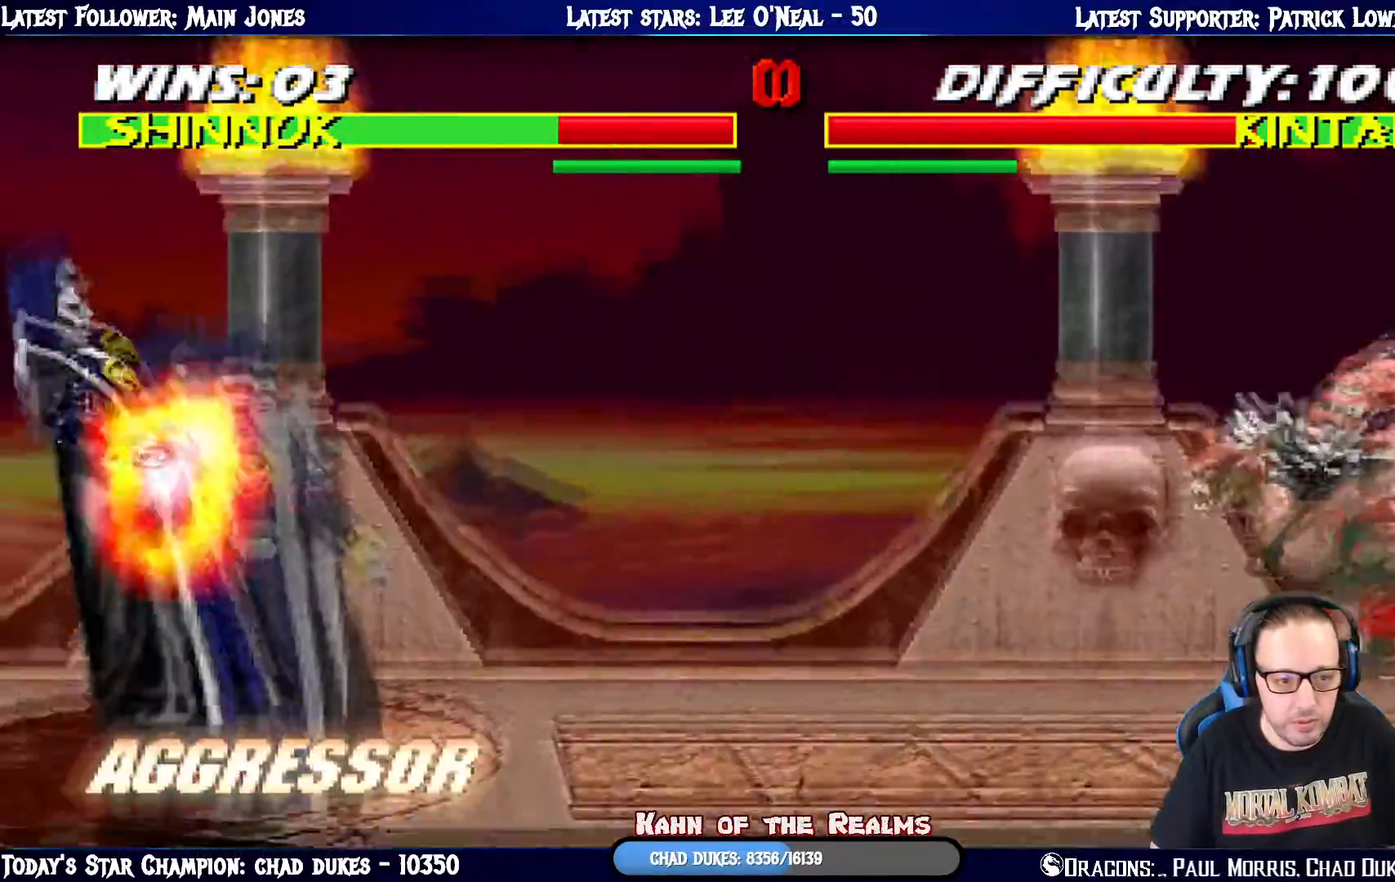
{"buttons": ["DPAD_LEFT"], "left_stick": "center", "right_stick": "center", "events": [[250, "R1", "up"], [367, "DPAD_LEFT", "down"], [417, "DPAD_LEFT", "up"], [500, "DPAD_LEFT", "down"]]}
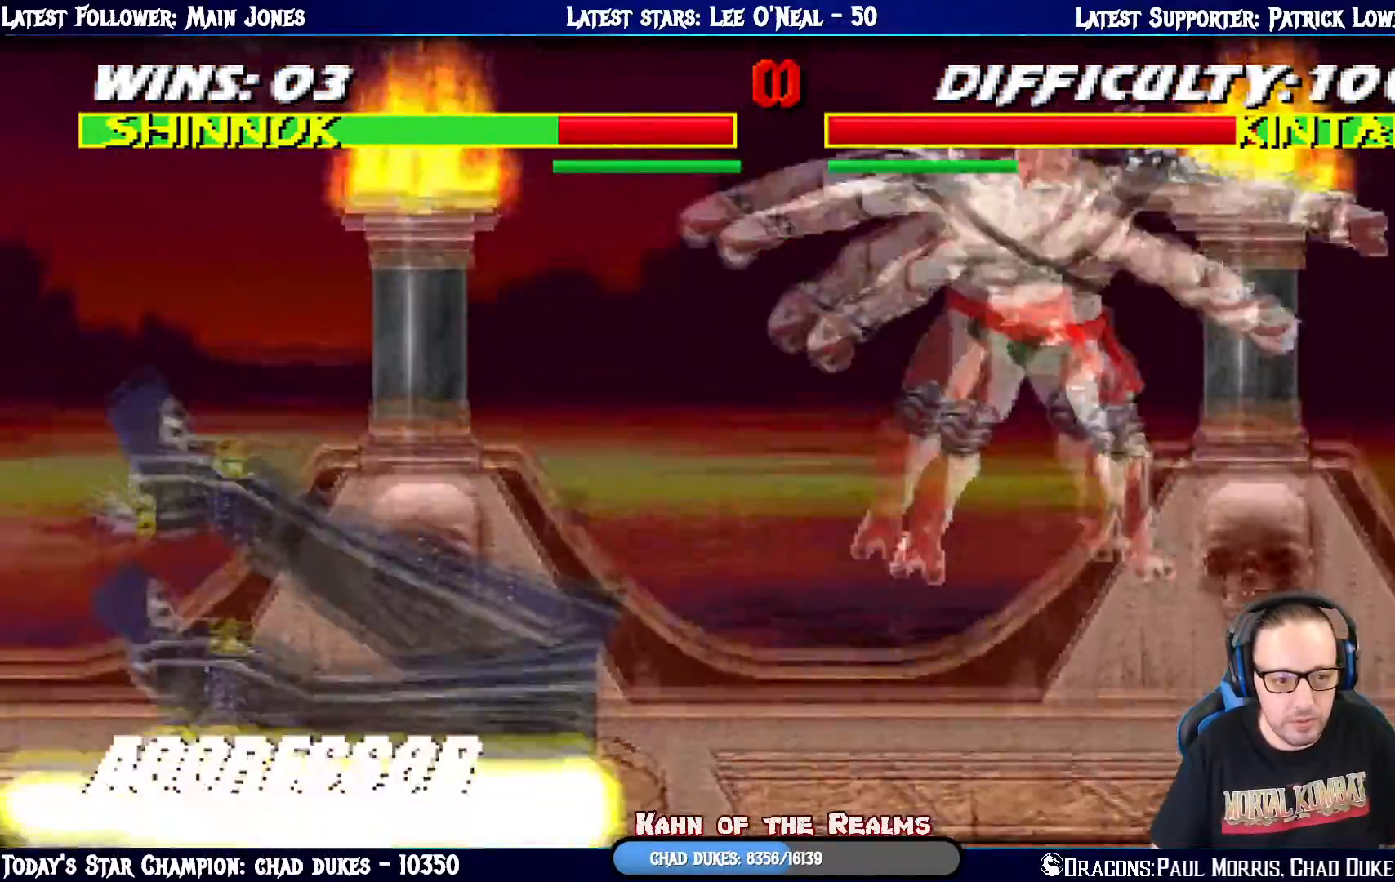
{"buttons": ["R1"], "left_stick": "center", "right_stick": "center", "events": [[167, "DPAD_LEFT", "up"], [184, "DPAD_RIGHT", "down"], [200, "CIRCLE", "down"], [300, "DPAD_RIGHT", "up"], [334, "CIRCLE", "up"], [350, "R1", "down"]]}
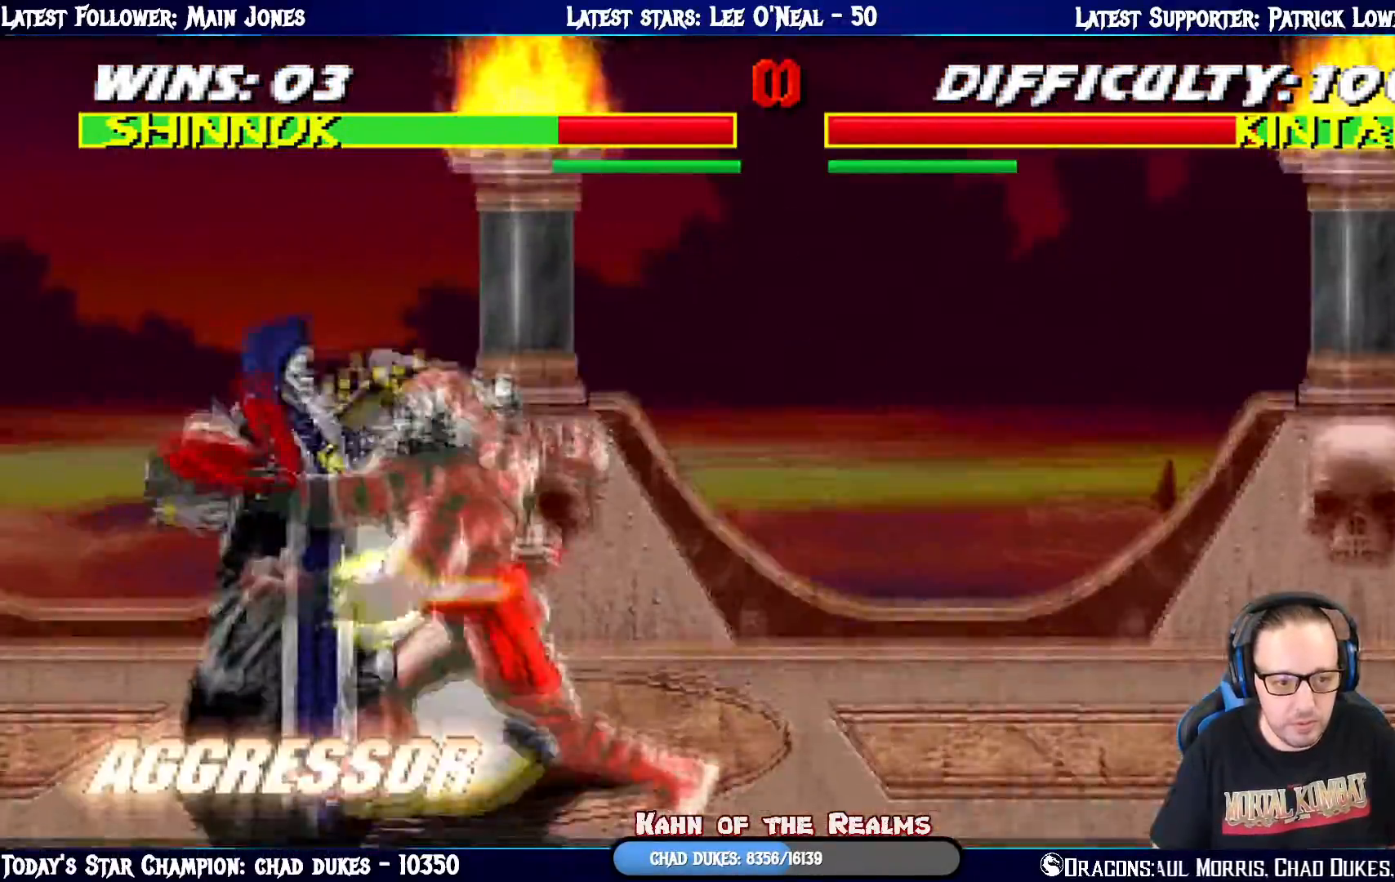
{"buttons": ["R1"], "left_stick": "center", "right_stick": "center", "events": []}
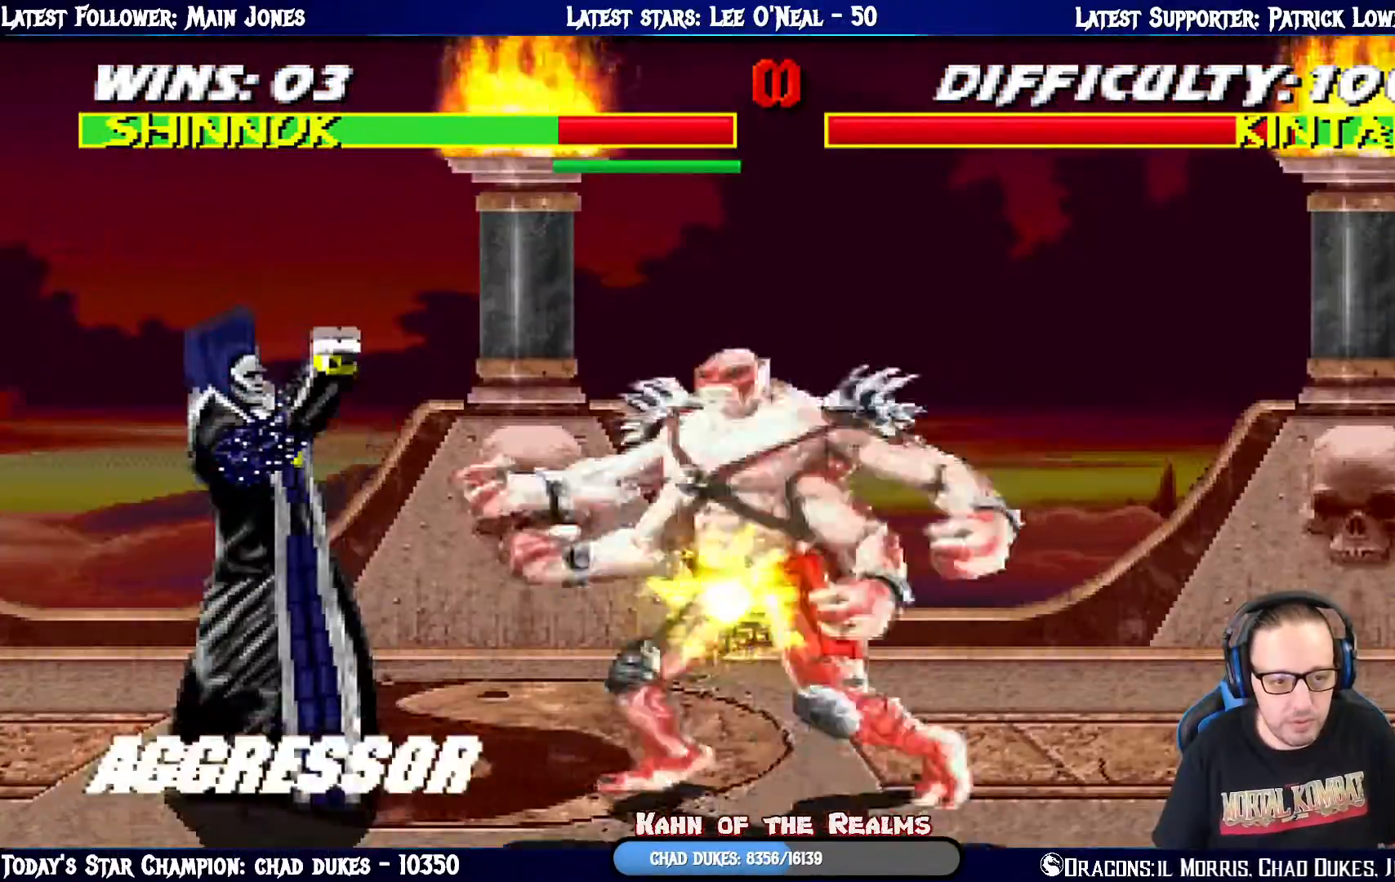
{"buttons": [], "left_stick": "center", "right_stick": "center", "events": [[50, "R1", "up"], [67, "DPAD_LEFT", "down"], [67, "DPAD_UP", "down"], [67, "L1", "down"], [334, "CIRCLE", "down"], [384, "DPAD_LEFT", "up"], [417, "DPAD_UP", "up"], [467, "L1", "up"], [484, "CIRCLE", "up"]]}
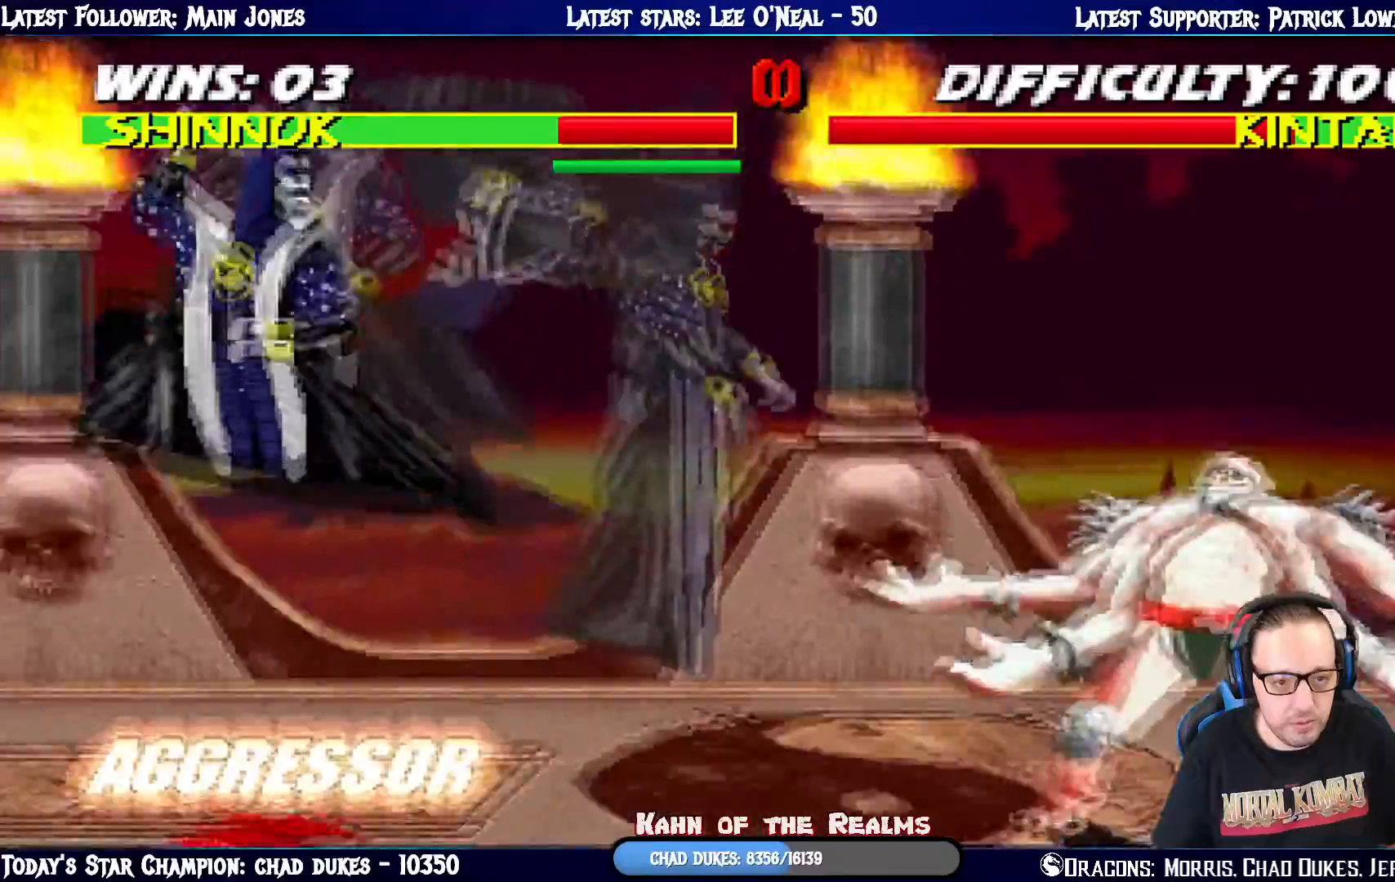
{"buttons": ["CIRCLE"], "left_stick": "center", "right_stick": "center", "events": [[83, "DPAD_LEFT", "down"], [183, "DPAD_LEFT", "up"], [233, "DPAD_LEFT", "down"], [333, "DPAD_LEFT", "up"], [333, "DPAD_RIGHT", "down"], [400, "CIRCLE", "down"], [433, "DPAD_RIGHT", "up"]]}
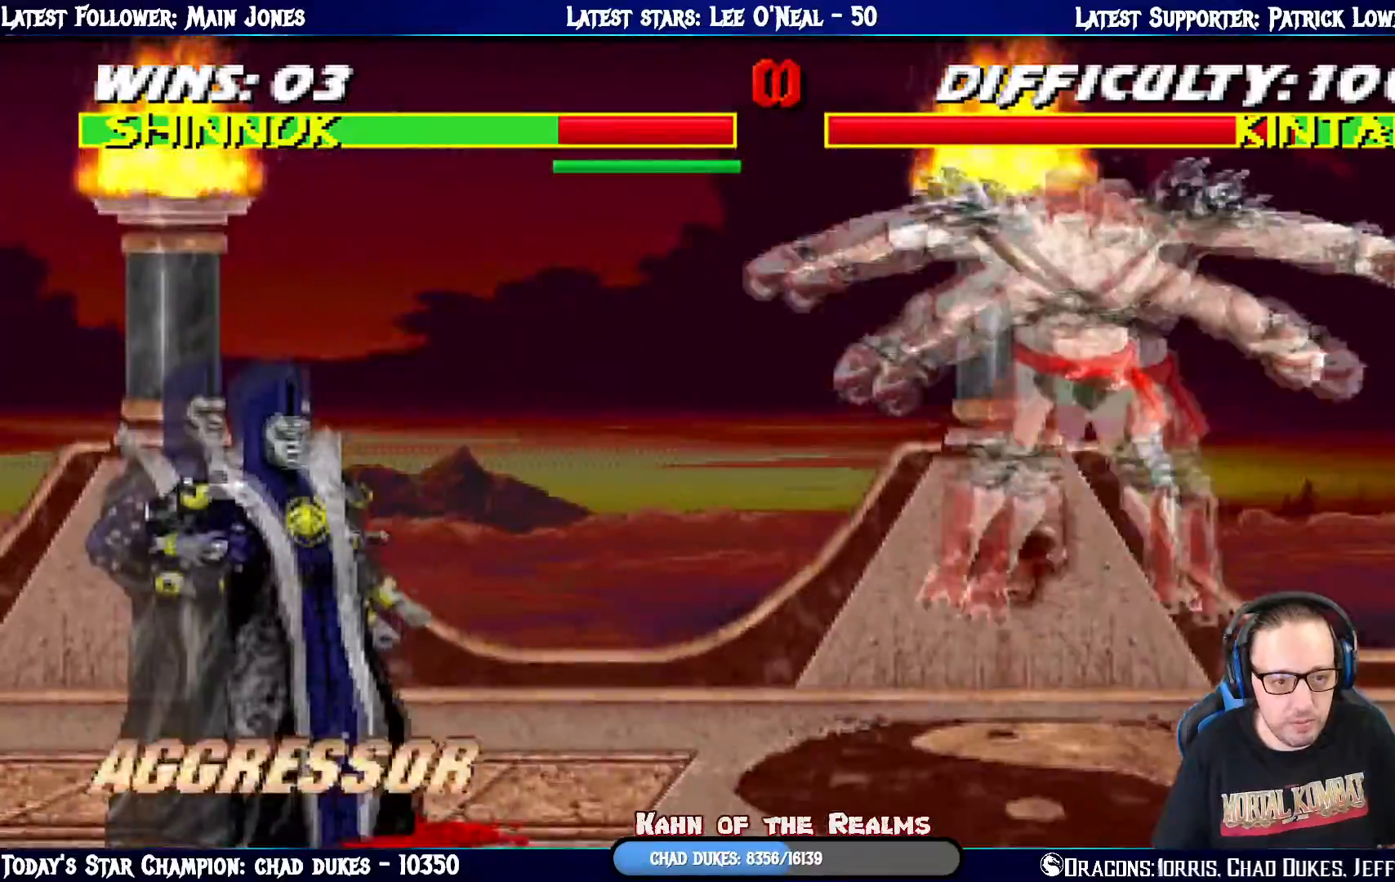
{"buttons": [], "left_stick": "center", "right_stick": "center", "events": [[50, "CIRCLE", "up"], [83, "CIRCLE", "down"], [250, "CIRCLE", "up"]]}
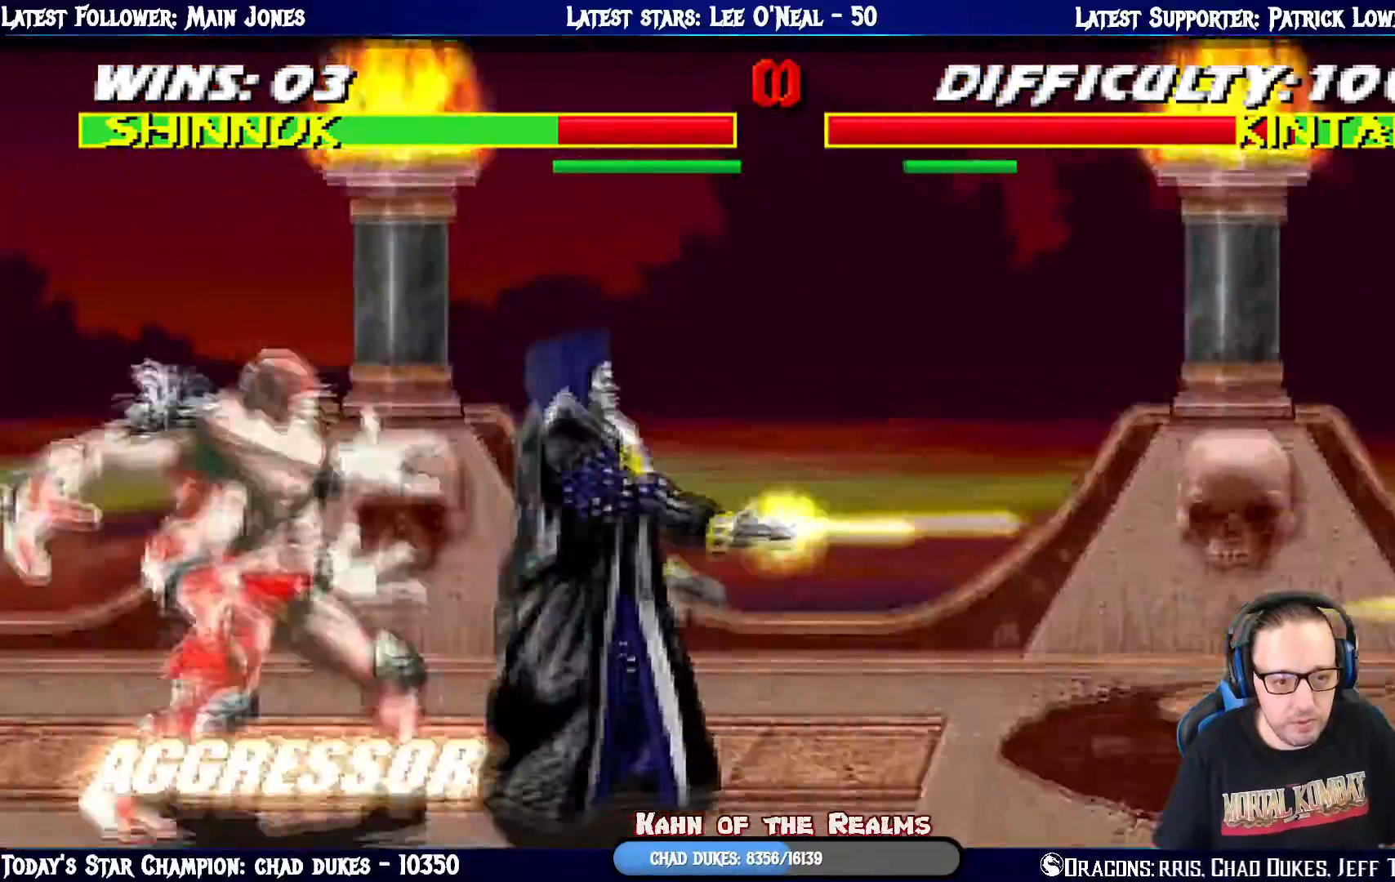
{"buttons": ["L1", "R1", "DPAD_DOWN", "DPAD_RIGHT"], "left_stick": "center", "right_stick": "center", "events": [[133, "DPAD_DOWN", "down"], [150, "L1", "down"], [166, "DPAD_LEFT", "down"], [166, "R1", "down"], [300, "DPAD_LEFT", "up"], [450, "DPAD_RIGHT", "down"]]}
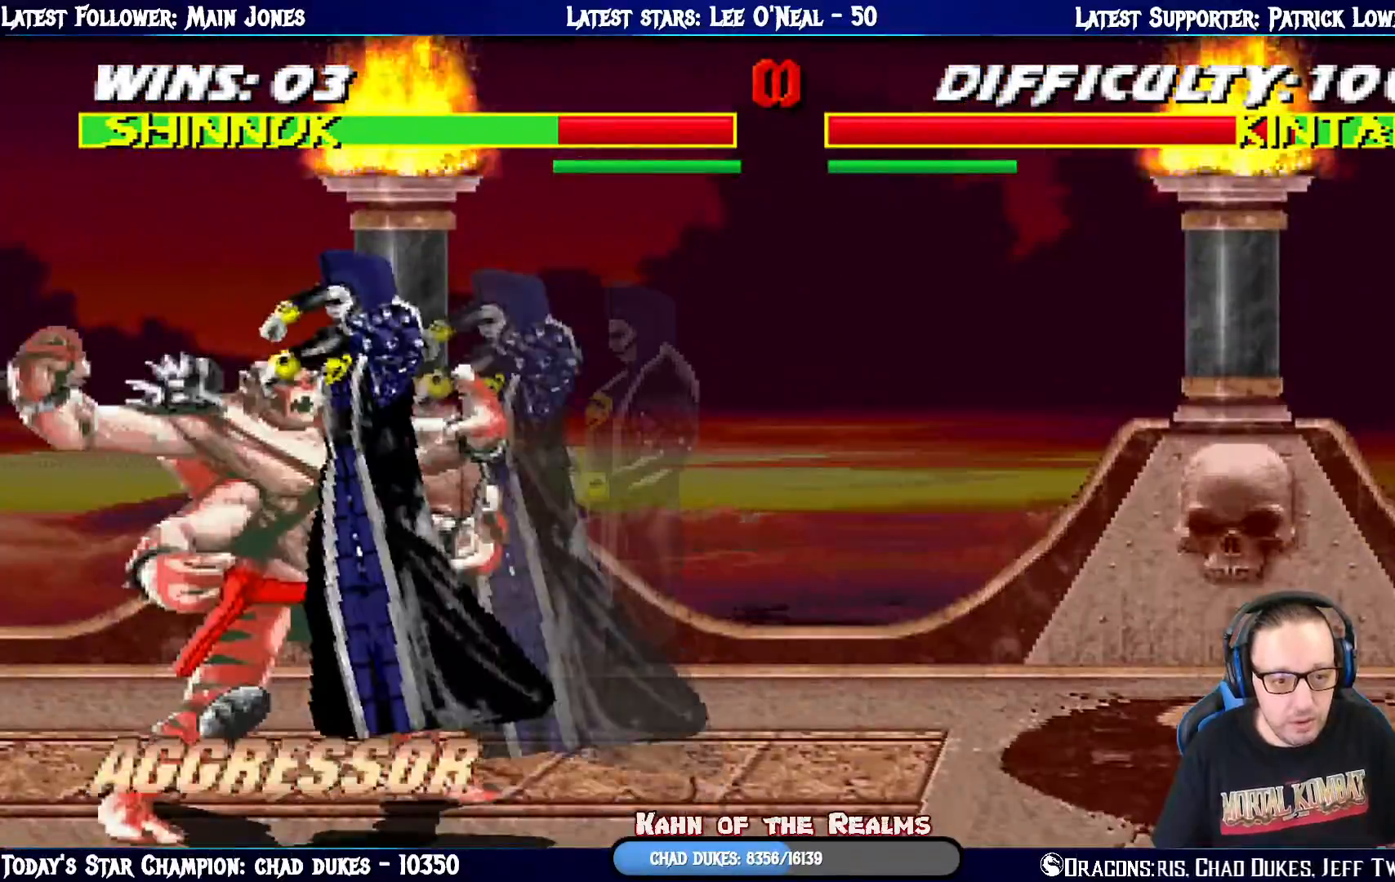
{"buttons": ["L1", "R1", "DPAD_RIGHT"], "left_stick": "center", "right_stick": "center", "events": [[234, "DPAD_DOWN", "up"], [234, "DPAD_RIGHT", "up"], [300, "L1", "up"], [317, "R1", "up"], [434, "DPAD_RIGHT", "down"], [434, "R1", "down"], [450, "L1", "down"]]}